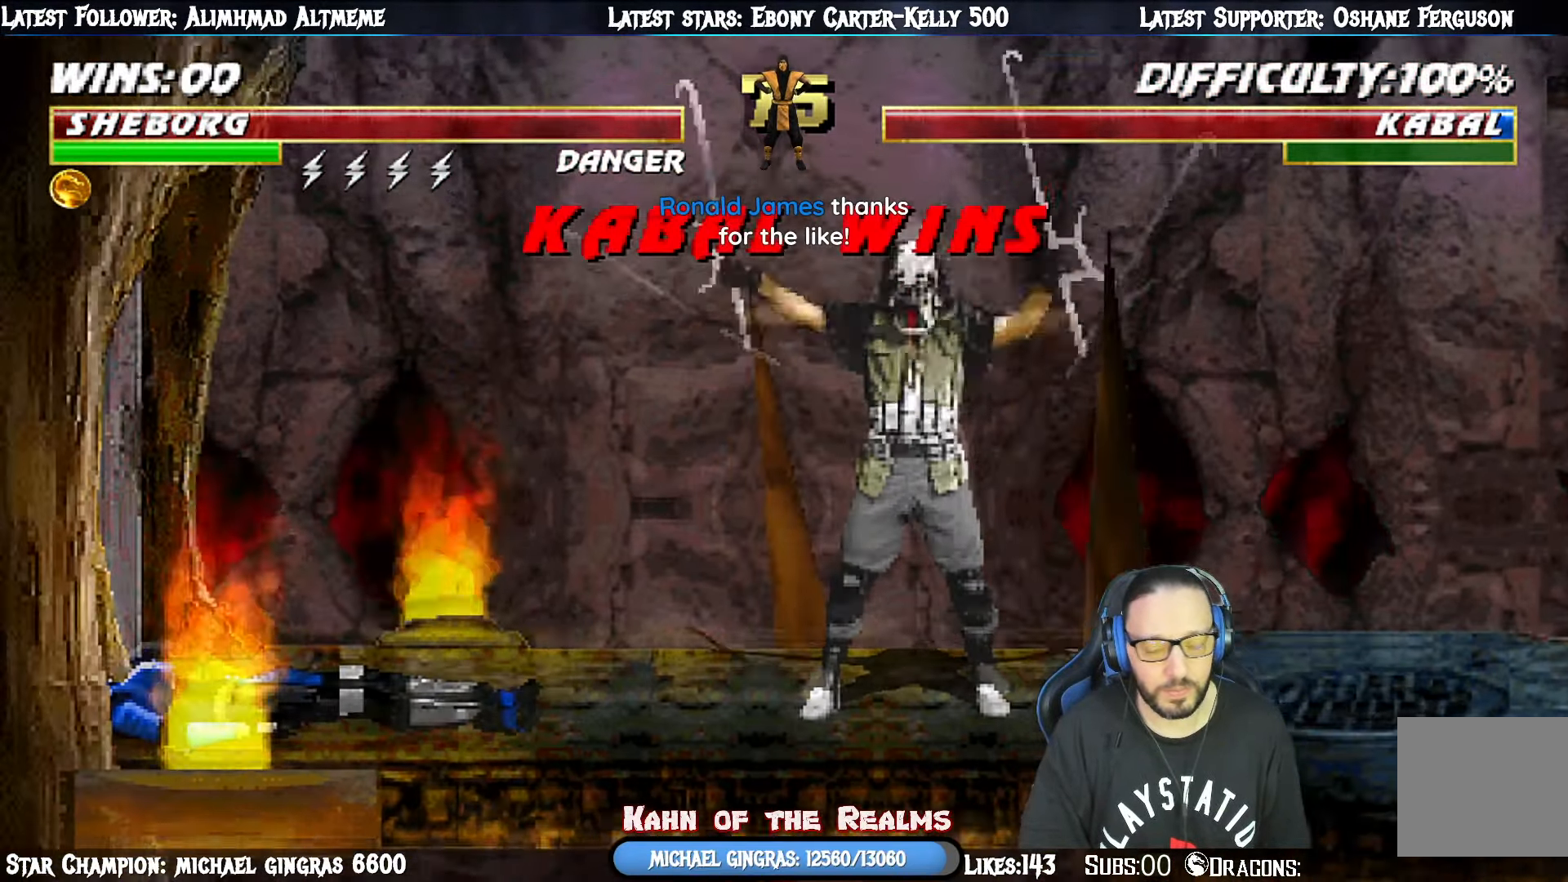
Gameplay with a controller (PlayStation layout); each line is a JSON object with the inputs held at the frame after it. "events" lists button and stick changes between this image and that frame as [ms after this image, input, new state], when the widget could be followed in between. Not read: left_stick.
{"buttons": ["CIRCLE", "SQUARE", "TRIANGLE", "R1"], "right_stick": "center", "events": [[16, "L1", "down"], [16, "SQUARE", "down"], [33, "DPAD_RIGHT", "down"], [33, "TRIANGLE", "down"], [50, "CIRCLE", "down"], [50, "DPAD_UP", "down"], [117, "DPAD_UP", "up"], [150, "CROSS", "up"], [167, "CIRCLE", "up"], [167, "SQUARE", "up"], [200, "DPAD_RIGHT", "up"], [200, "L1", "up"], [200, "R1", "up"], [200, "TRIANGLE", "up"], [350, "CROSS", "down"], [367, "R1", "down"], [383, "SQUARE", "down"], [400, "CIRCLE", "down"], [417, "TRIANGLE", "down"], [484, "CROSS", "up"]]}
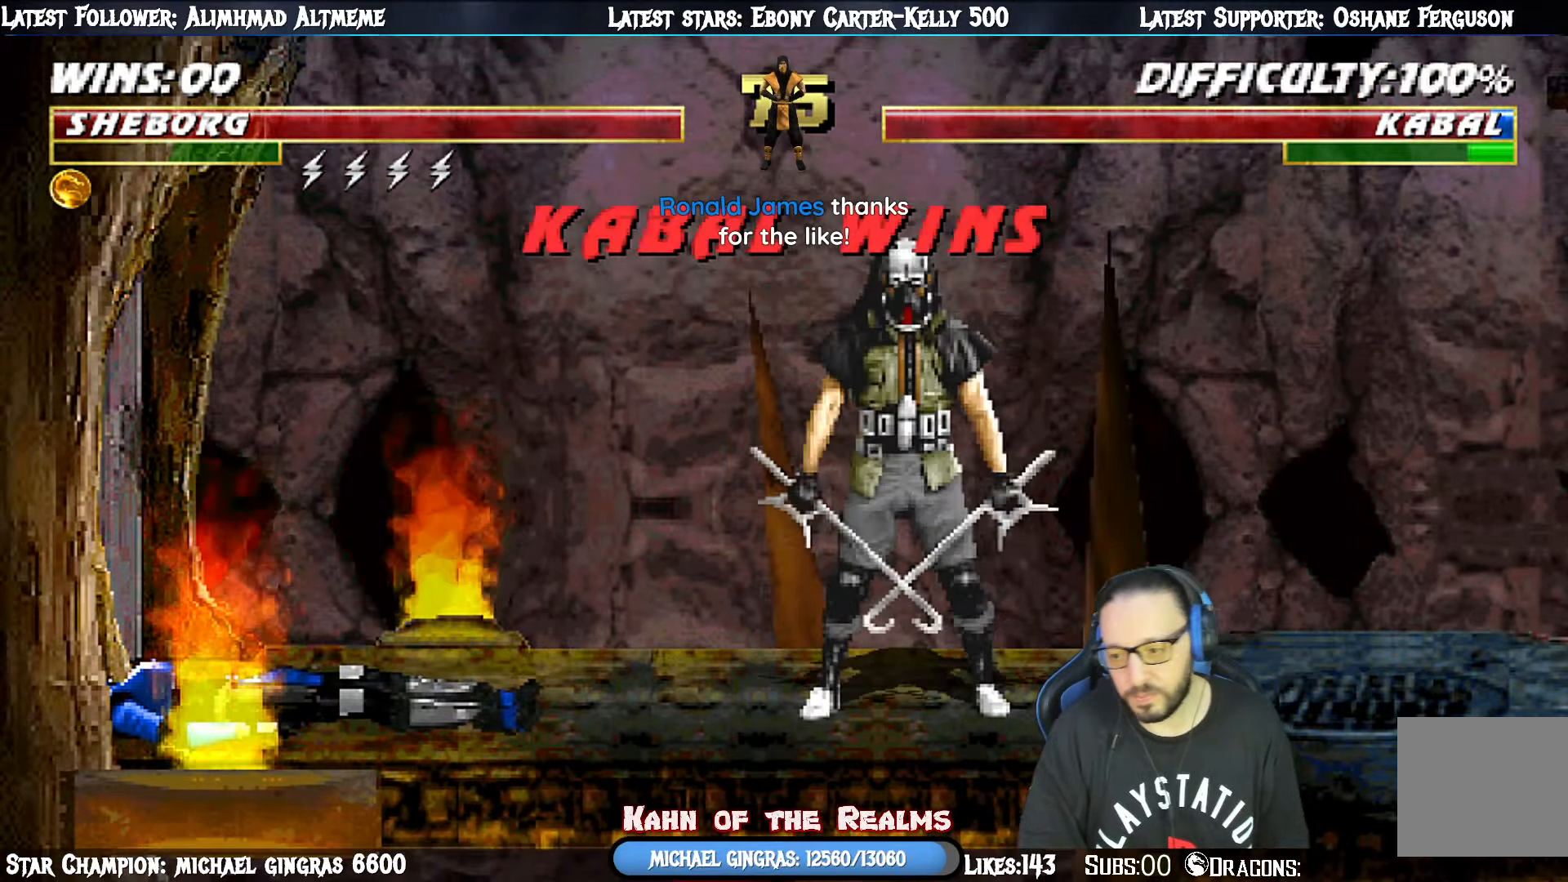
{"buttons": ["CIRCLE", "SQUARE", "TRIANGLE", "L1", "R1", "DPAD_LEFT"], "right_stick": "center", "events": [[17, "SQUARE", "up"], [34, "CIRCLE", "up"], [50, "TRIANGLE", "up"], [67, "R1", "up"], [84, "L1", "down"], [100, "DPAD_UP", "down"], [184, "R1", "down"], [184, "SQUARE", "down"], [200, "CROSS", "down"], [200, "TRIANGLE", "down"], [234, "CIRCLE", "down"], [267, "DPAD_DOWN", "down"], [267, "DPAD_UP", "up"], [284, "L1", "up"], [317, "CROSS", "up"], [317, "DPAD_LEFT", "down"], [317, "SQUARE", "up"], [334, "CIRCLE", "up"], [351, "TRIANGLE", "up"], [367, "R1", "up"], [417, "L1", "down"], [467, "DPAD_DOWN", "up"], [484, "R1", "down"], [484, "SQUARE", "down"], [484, "TRIANGLE", "down"], [501, "CIRCLE", "down"]]}
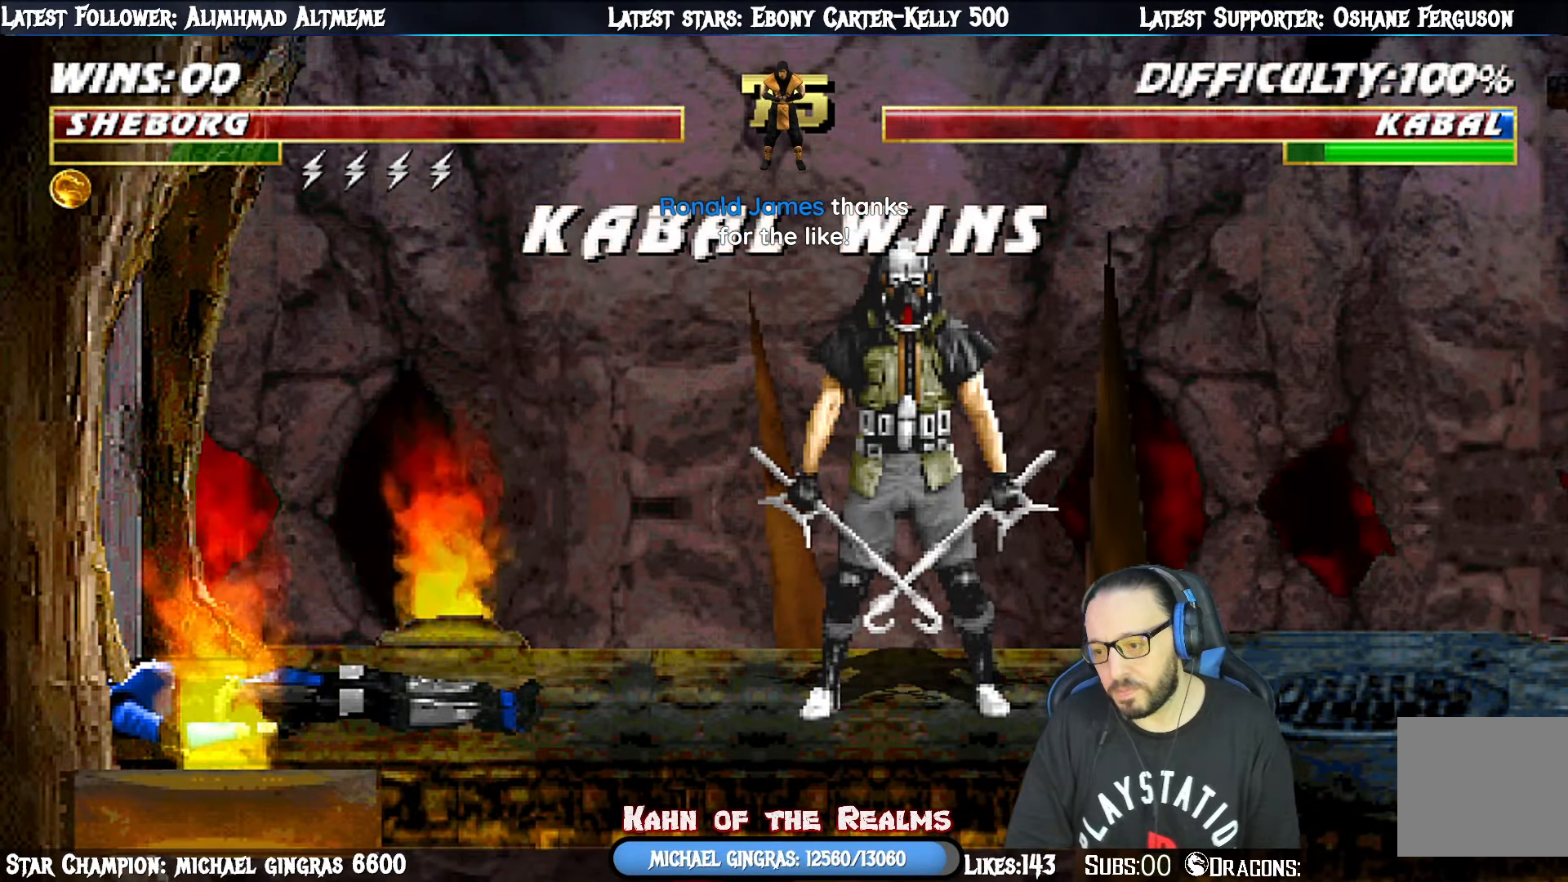
{"buttons": ["TRIANGLE", "R1"], "right_stick": "center", "events": [[50, "DPAD_UP", "down"], [66, "DPAD_LEFT", "up"], [66, "SQUARE", "up"], [83, "L1", "up"], [100, "DPAD_UP", "up"], [150, "CIRCLE", "up"], [167, "TRIANGLE", "up"], [183, "R1", "up"], [333, "CIRCLE", "down"], [333, "TRIANGLE", "down"], [367, "R1", "down"], [484, "CIRCLE", "up"]]}
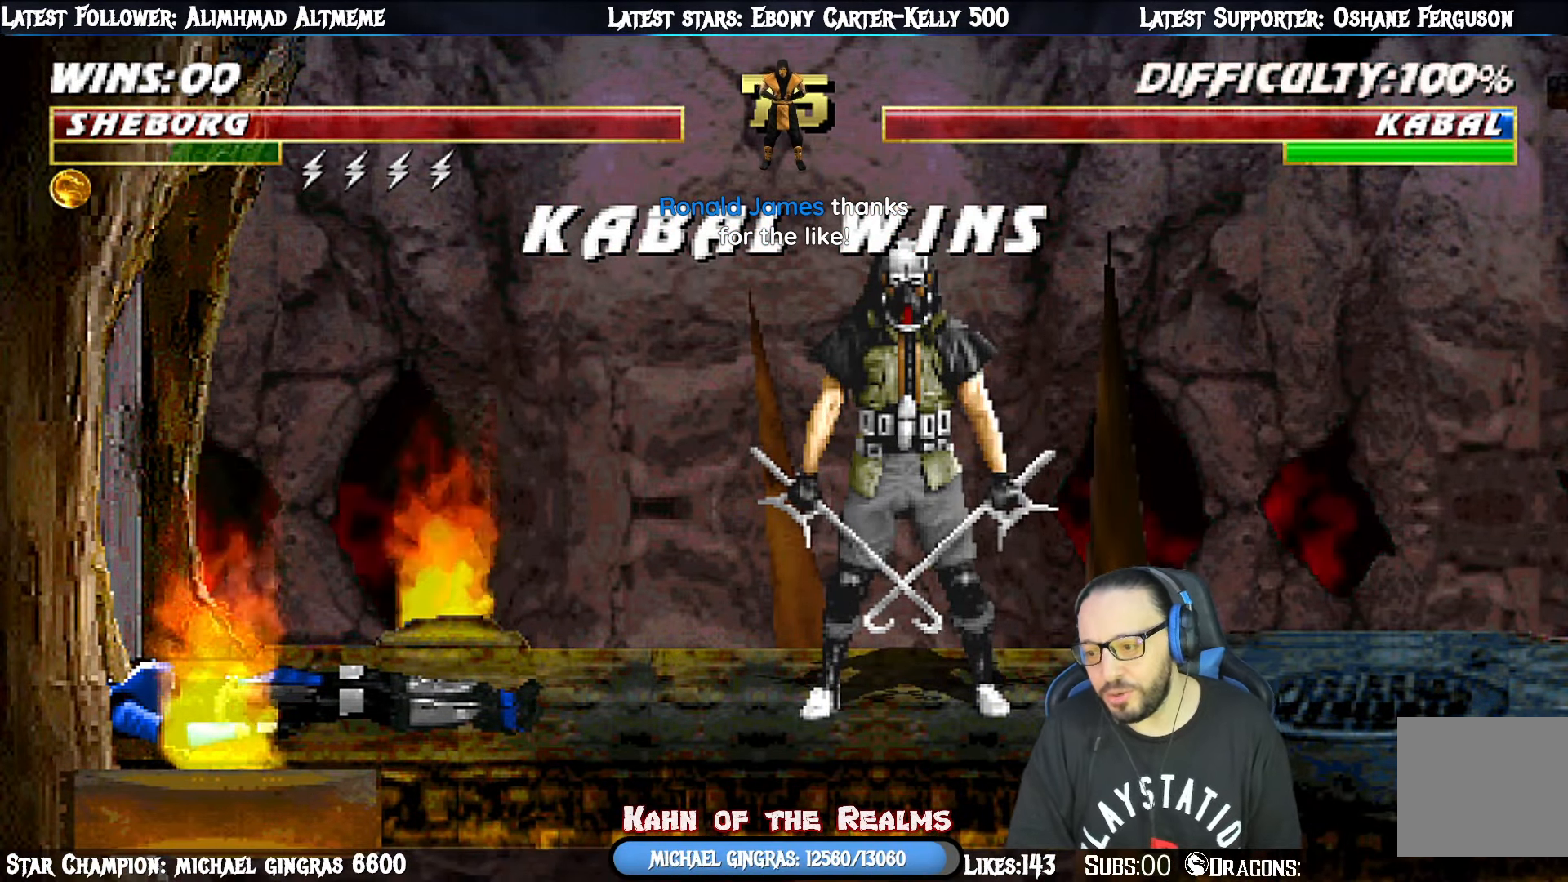
{"buttons": [], "right_stick": "center", "events": [[17, "R1", "up"], [17, "TRIANGLE", "up"], [200, "CROSS", "down"], [217, "R1", "down"], [217, "SQUARE", "down"], [267, "CIRCLE", "down"], [267, "TRIANGLE", "down"], [351, "CROSS", "up"], [351, "SQUARE", "up"], [401, "CIRCLE", "up"], [401, "TRIANGLE", "up"], [434, "R1", "up"]]}
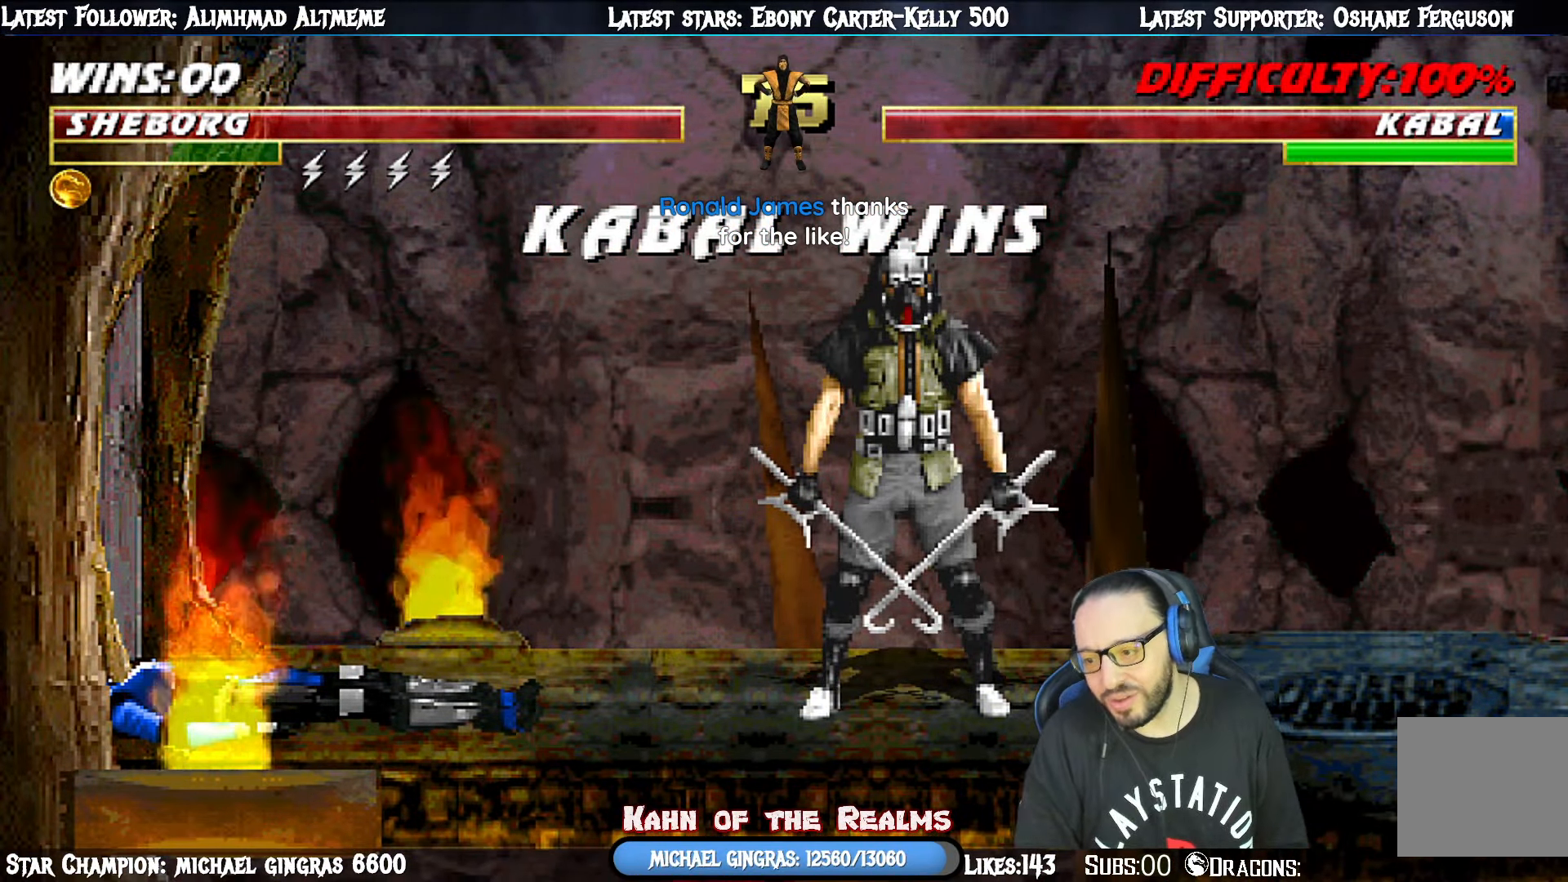
{"buttons": [], "right_stick": "center", "events": [[117, "CROSS", "down"], [117, "SQUARE", "down"], [167, "R1", "down"], [217, "TRIANGLE", "down"], [317, "SQUARE", "up"], [350, "CROSS", "up"], [350, "TRIANGLE", "up"], [384, "R1", "up"]]}
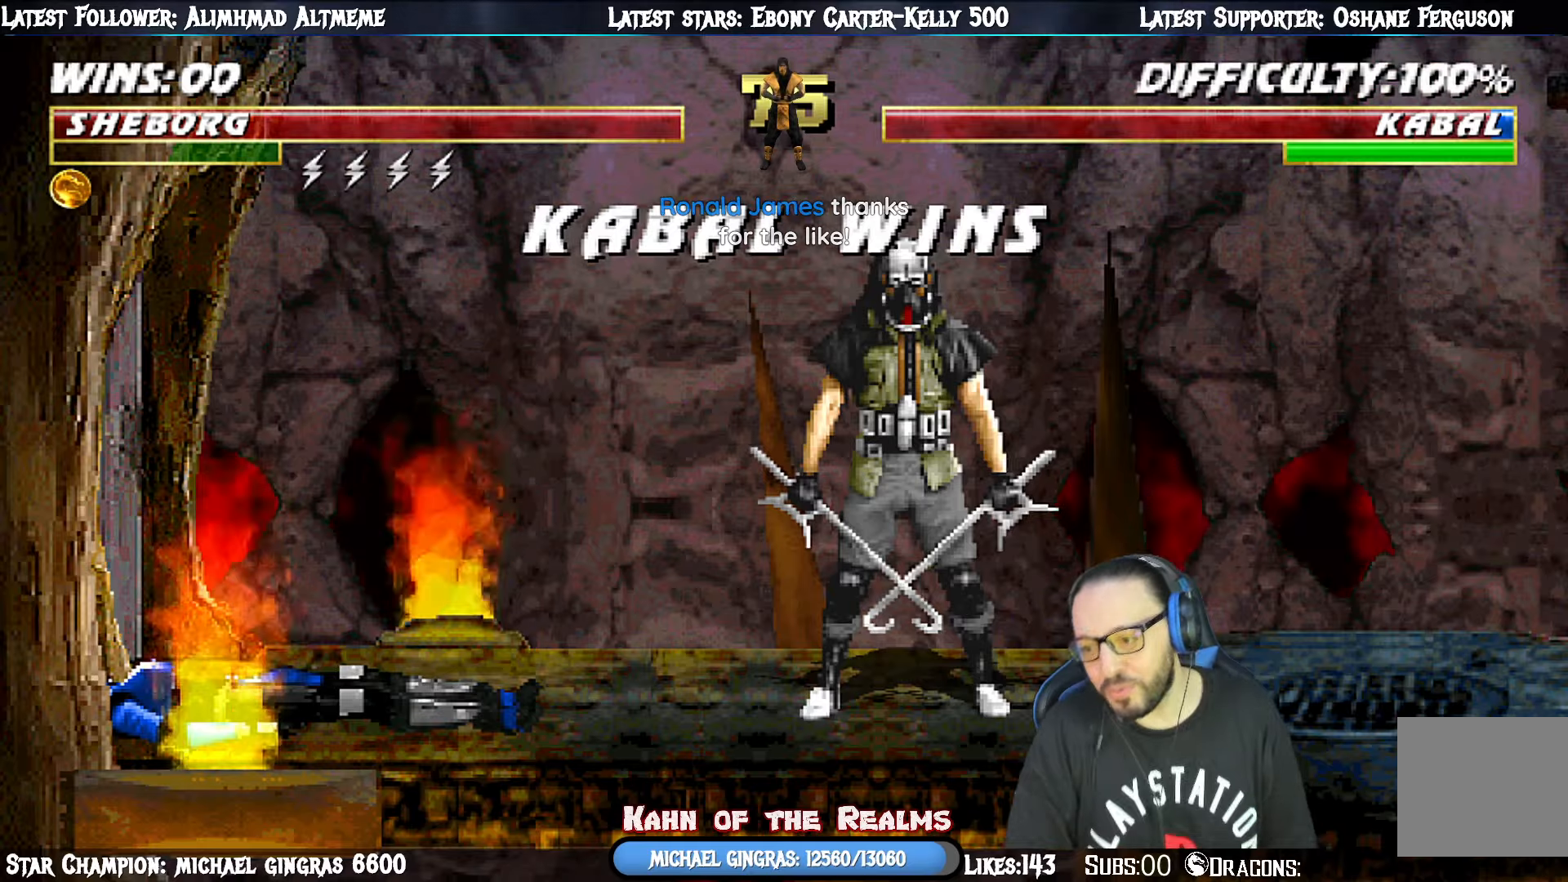
{"buttons": [], "right_stick": "center", "events": [[133, "CROSS", "down"], [133, "SQUARE", "down"], [200, "SQUARE", "up"], [283, "CROSS", "up"]]}
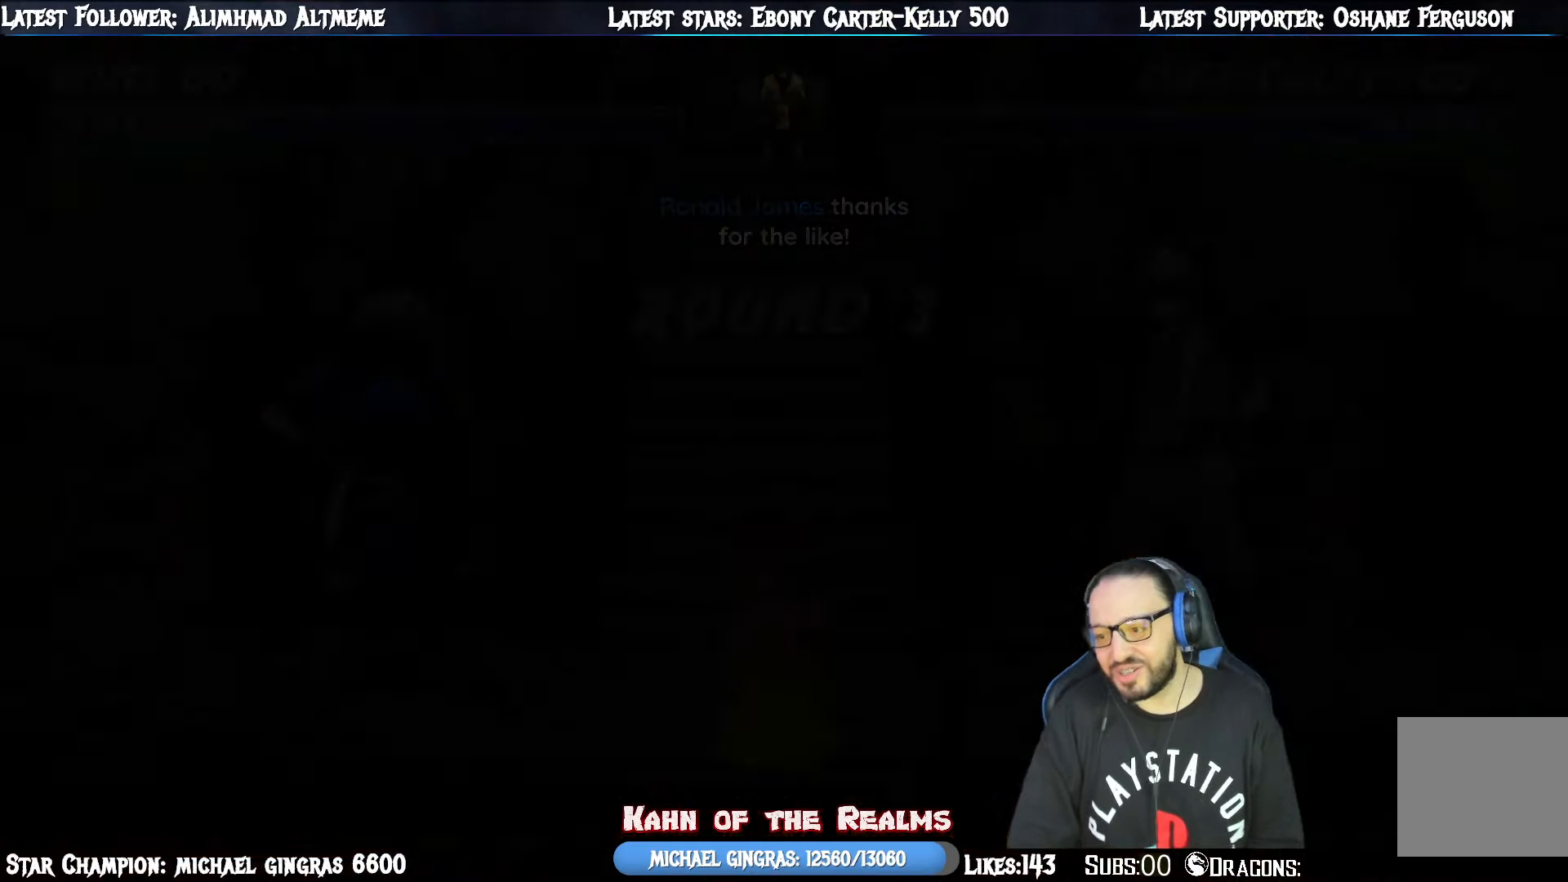
{"buttons": [], "right_stick": "center", "events": [[17, "CROSS", "down"], [167, "CROSS", "up"]]}
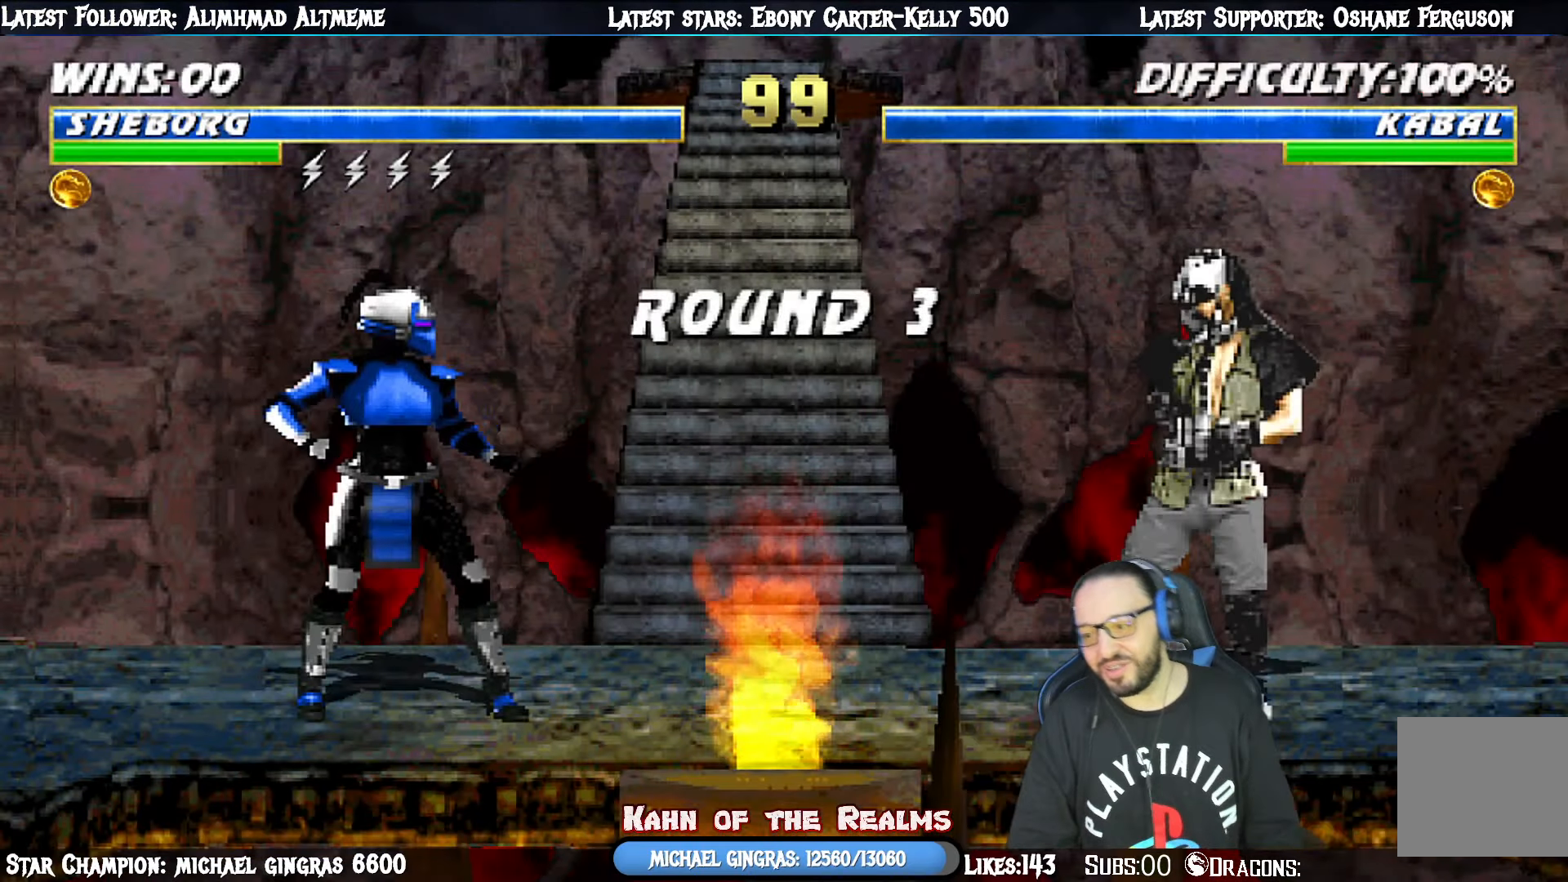
{"buttons": [], "right_stick": "center", "events": []}
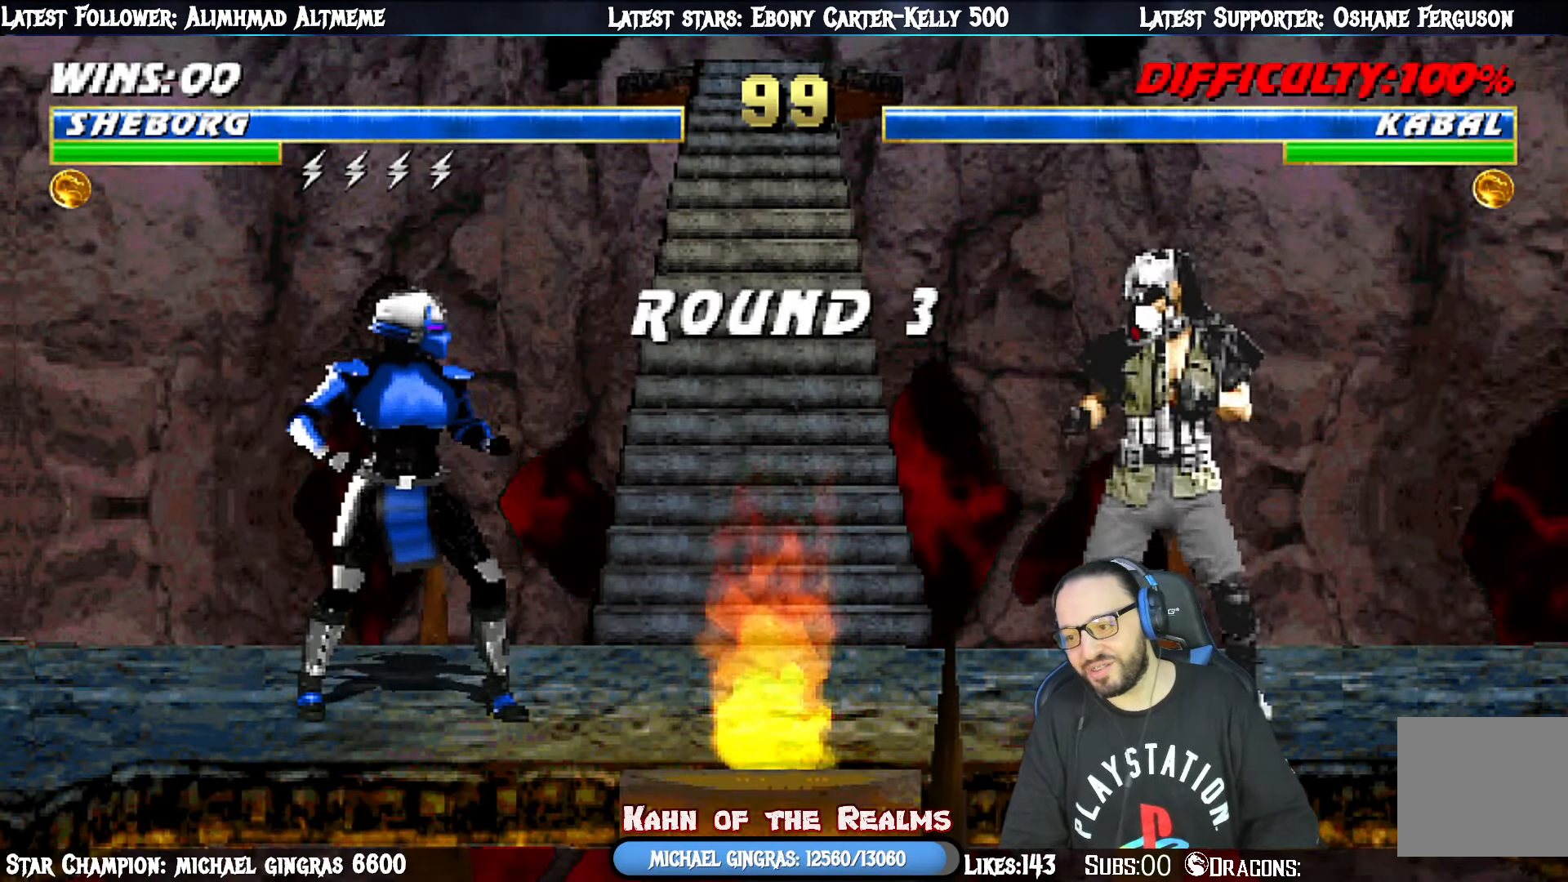
{"buttons": ["CROSS"], "right_stick": "center", "events": [[417, "CROSS", "down"]]}
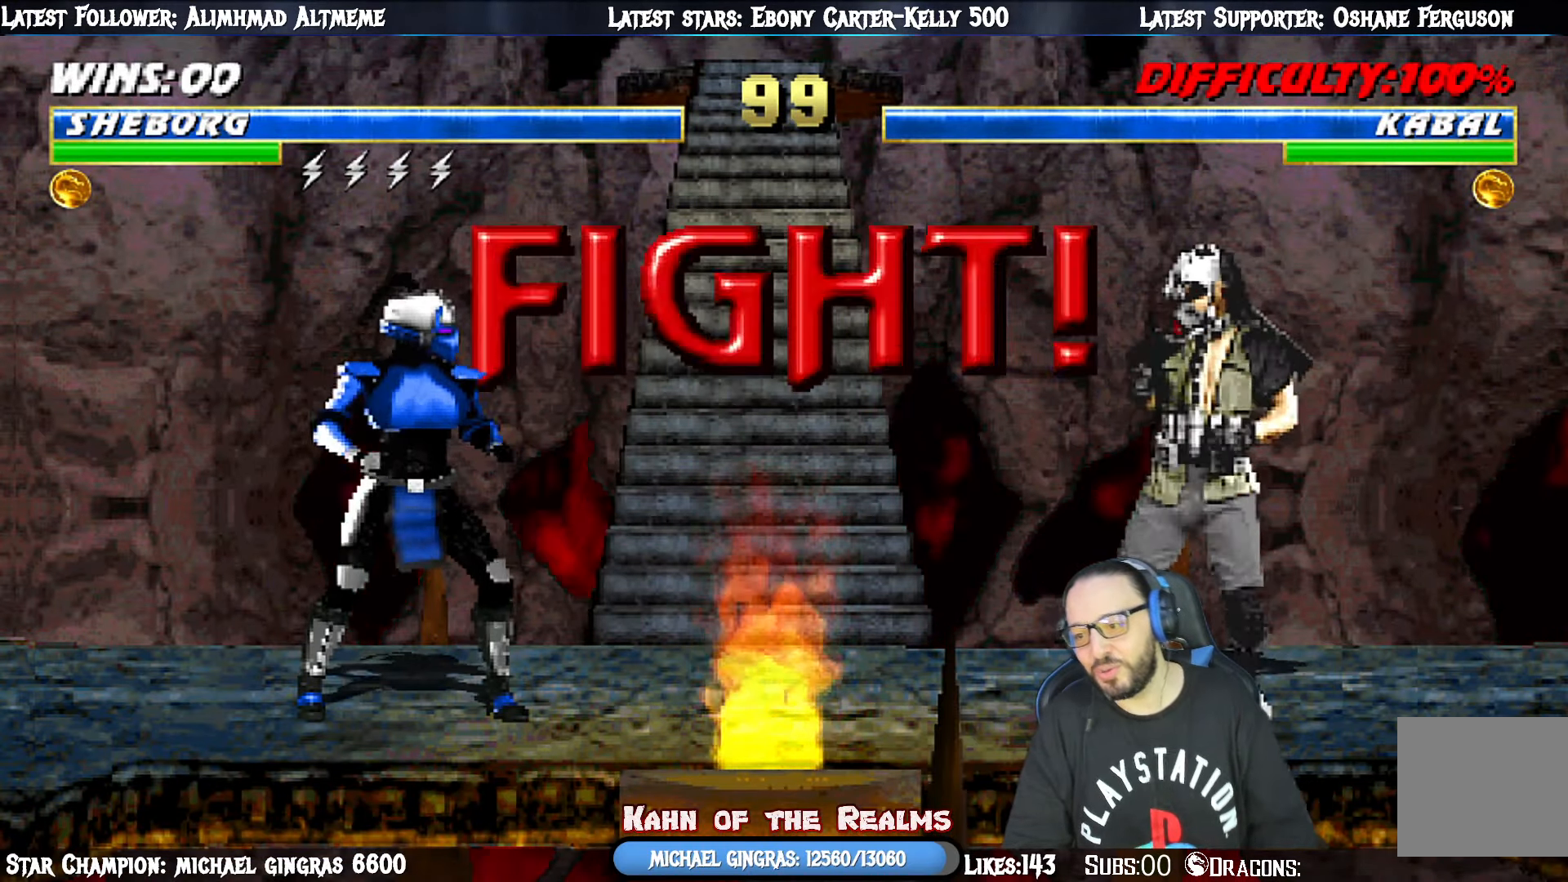
{"buttons": [], "right_stick": "center", "events": [[67, "CROSS", "up"]]}
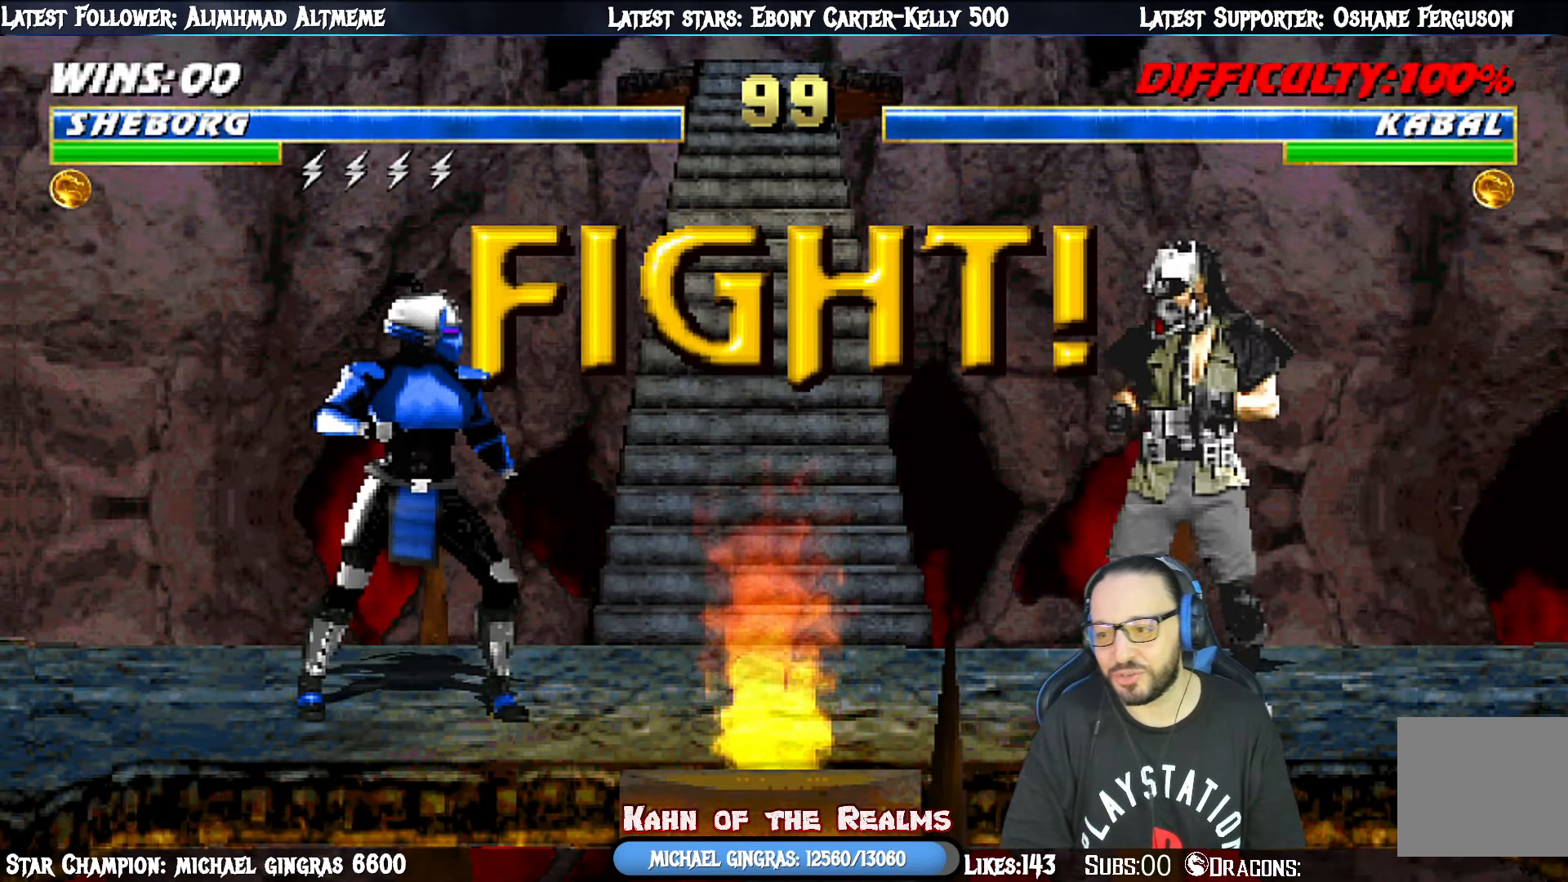
{"buttons": ["DPAD_LEFT"], "right_stick": "center", "events": [[334, "DPAD_LEFT", "down"]]}
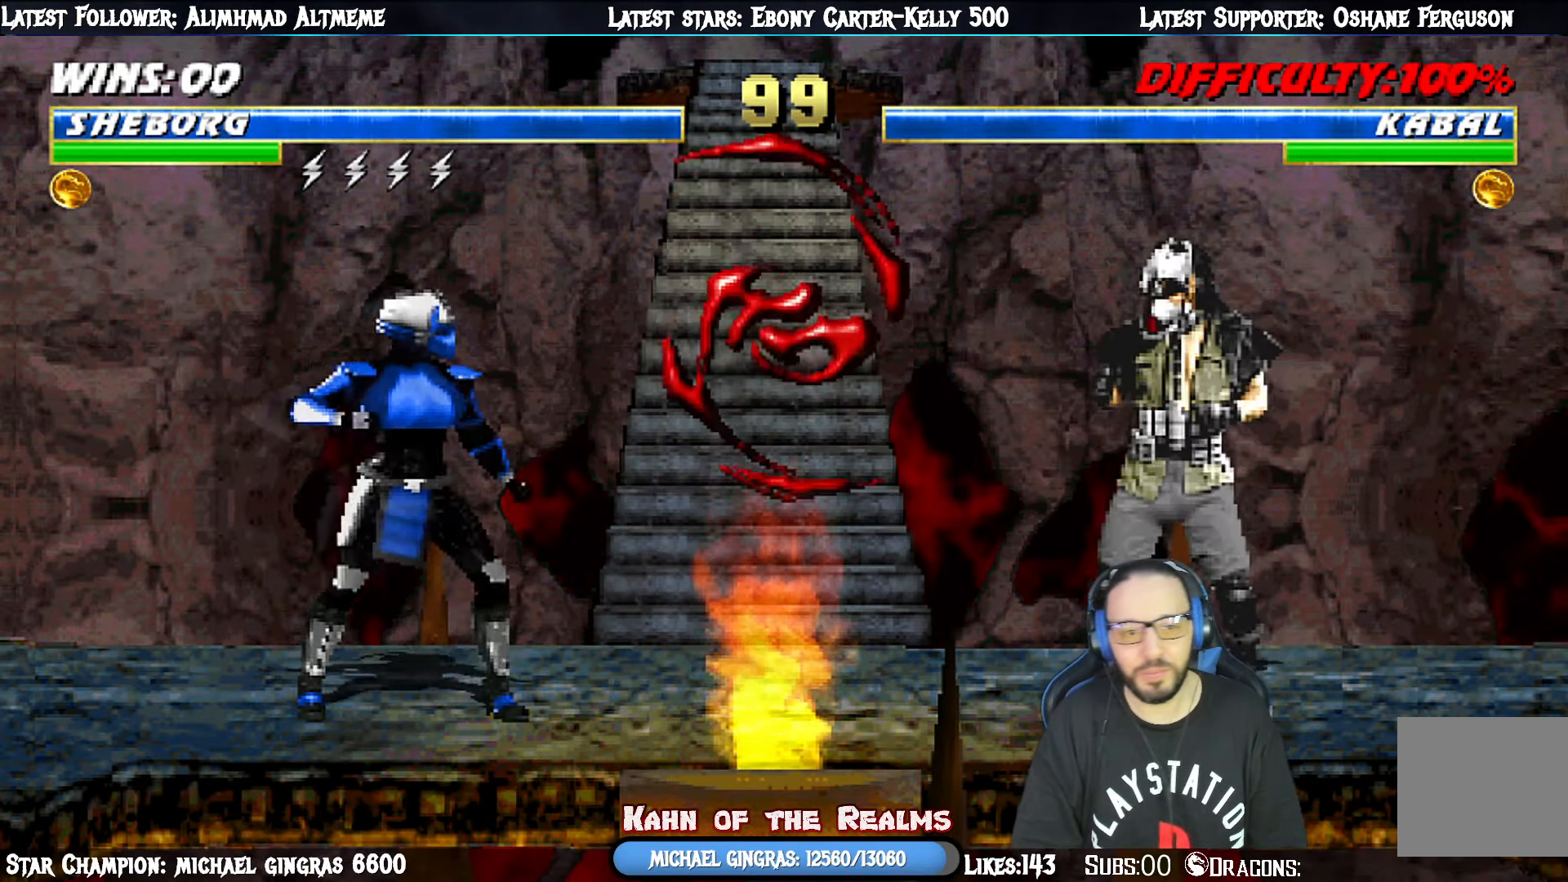
{"buttons": [], "right_stick": "center", "events": [[33, "DPAD_LEFT", "up"], [67, "L1", "down"], [83, "DPAD_UP", "down"], [150, "DPAD_LEFT", "down"], [167, "L1", "up"], [334, "CIRCLE", "down"], [350, "DPAD_LEFT", "up"], [384, "DPAD_UP", "up"], [467, "CIRCLE", "up"]]}
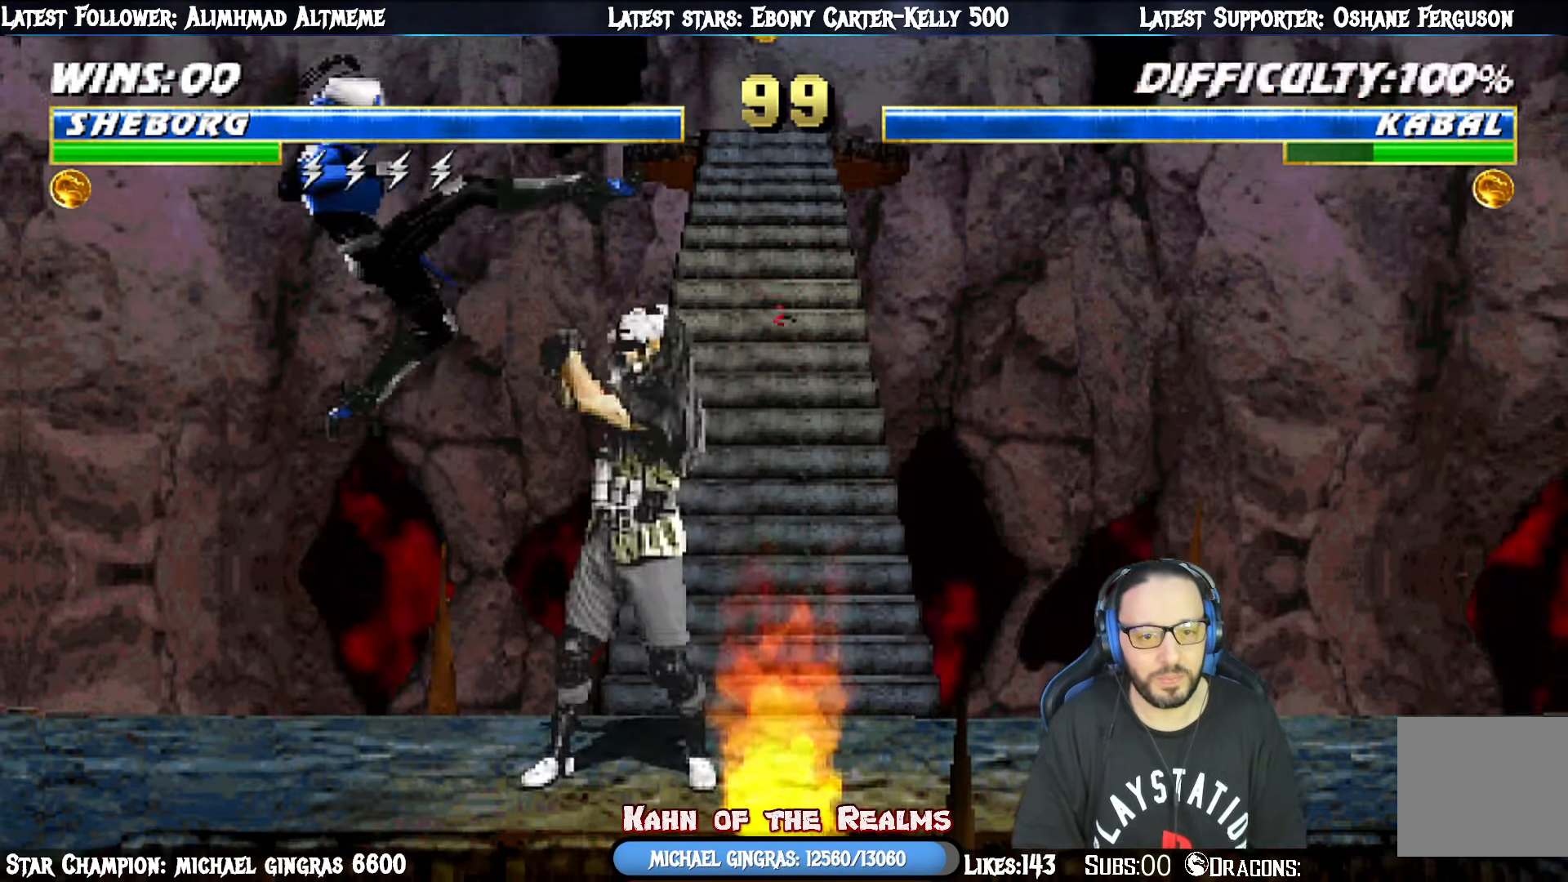
{"buttons": ["L1", "R1", "DPAD_DOWN"], "right_stick": "center", "events": [[34, "CIRCLE", "down"], [50, "DPAD_DOWN", "down"], [100, "DPAD_RIGHT", "down"], [167, "CIRCLE", "up"], [167, "DPAD_DOWN", "up"], [234, "SQUARE", "down"], [251, "DPAD_RIGHT", "up"], [284, "L1", "down"], [317, "DPAD_RIGHT", "down"], [334, "SQUARE", "up"], [367, "R1", "down"], [401, "DPAD_DOWN", "down"], [417, "DPAD_RIGHT", "up"], [434, "CROSS", "down"], [501, "CROSS", "up"]]}
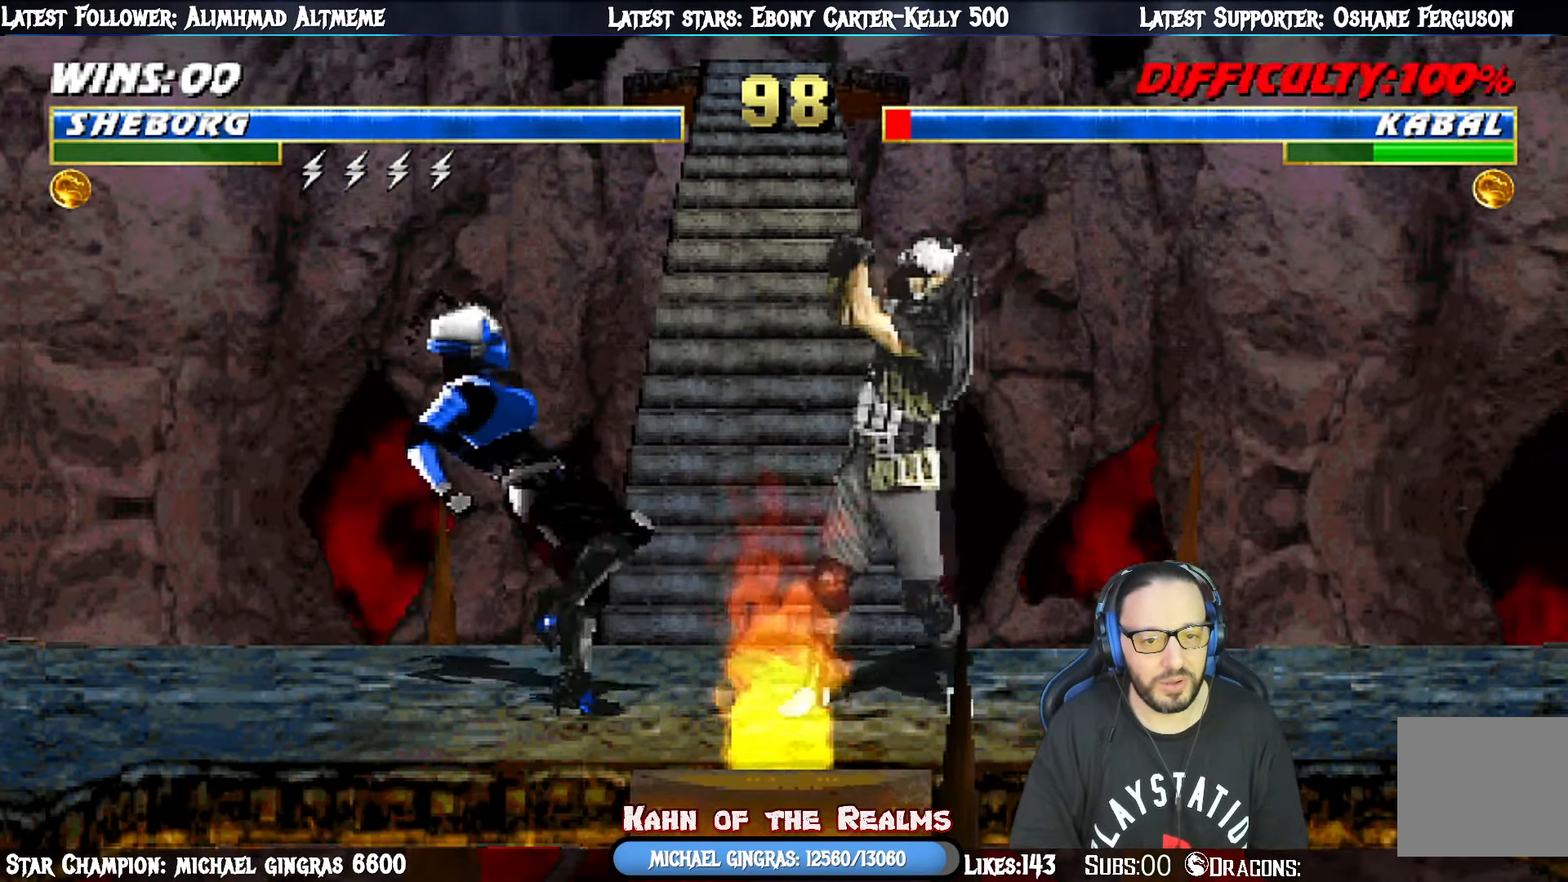
{"buttons": ["R1"], "right_stick": "center", "events": [[17, "DPAD_RIGHT", "down"], [17, "L1", "up"], [67, "DPAD_DOWN", "up"], [117, "DPAD_DOWN", "down"], [133, "DPAD_RIGHT", "up"], [133, "R1", "up"], [200, "CROSS", "down"], [200, "DPAD_RIGHT", "down"], [217, "SQUARE", "down"], [233, "DPAD_DOWN", "up"], [233, "SQUARE", "up"], [300, "CROSS", "up"], [317, "DPAD_RIGHT", "up"], [350, "CROSS", "down"], [434, "CROSS", "up"], [434, "R1", "down"]]}
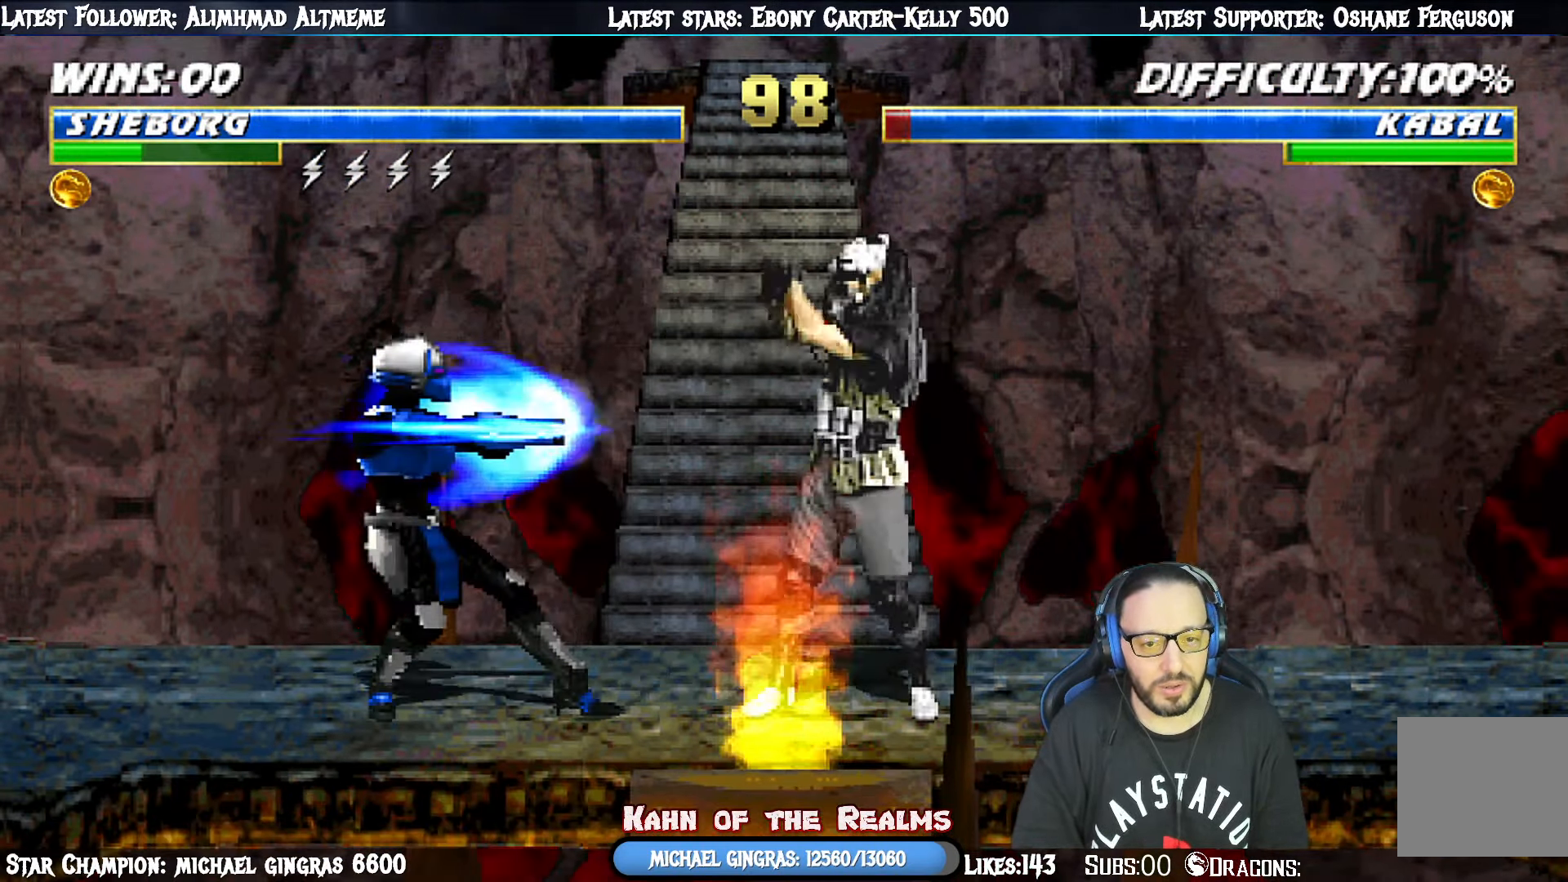
{"buttons": ["DPAD_UP", "DPAD_LEFT"], "right_stick": "center", "events": [[34, "DPAD_DOWN", "down"], [67, "DPAD_RIGHT", "down"], [251, "DPAD_DOWN", "up"], [301, "DPAD_RIGHT", "up"], [384, "R1", "up"], [483, "DPAD_LEFT", "down"], [500, "DPAD_UP", "down"]]}
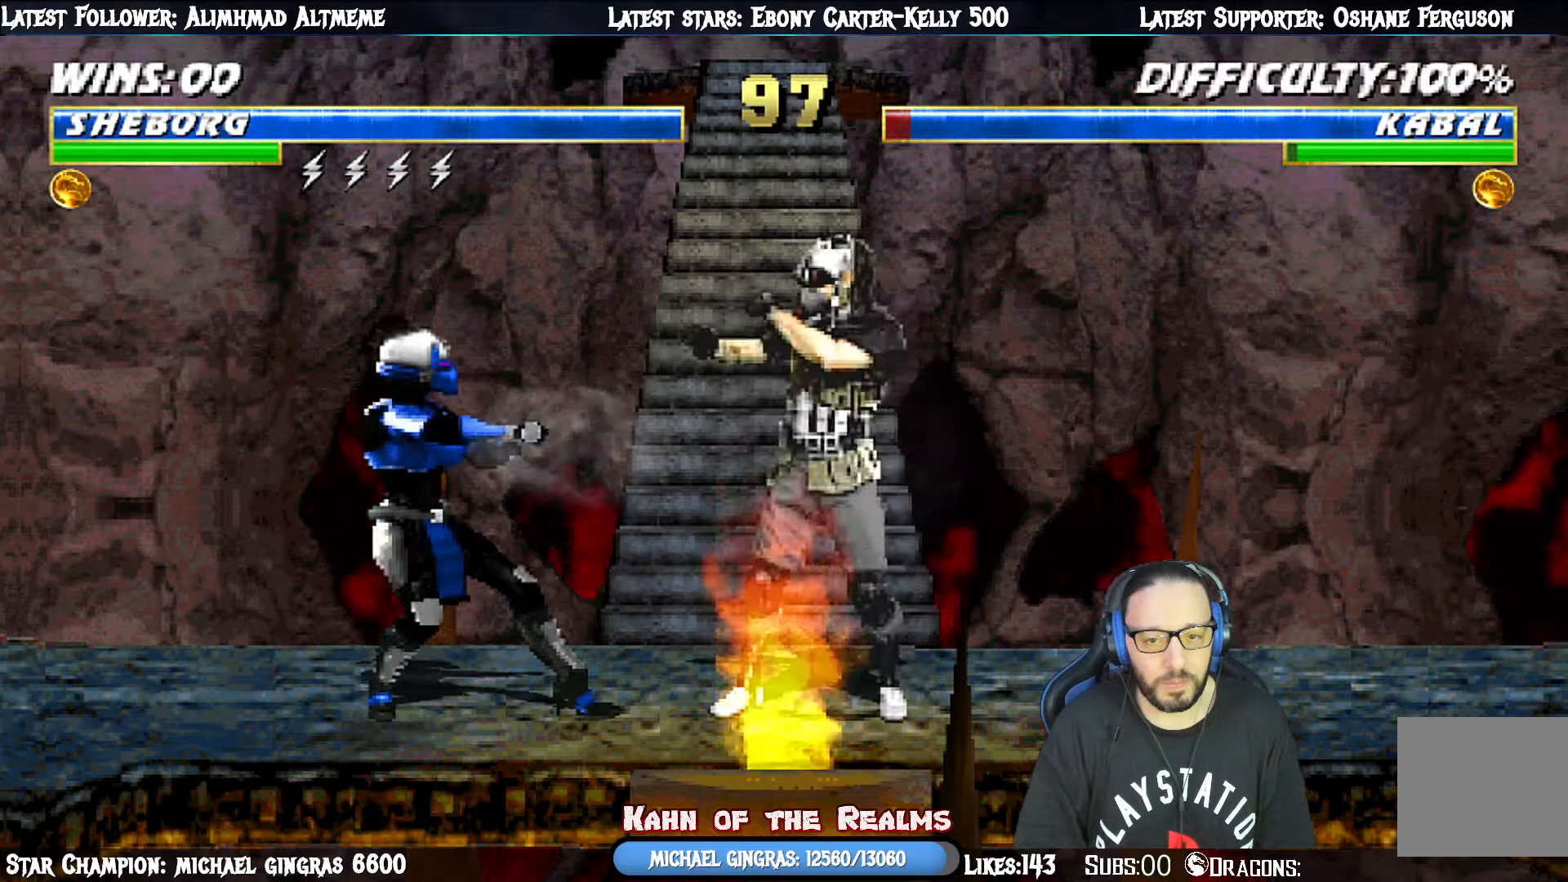
{"buttons": ["CIRCLE"], "right_stick": "center", "events": [[250, "CIRCLE", "down"], [350, "CIRCLE", "up"], [434, "CIRCLE", "down"], [434, "DPAD_LEFT", "up"], [467, "DPAD_UP", "up"]]}
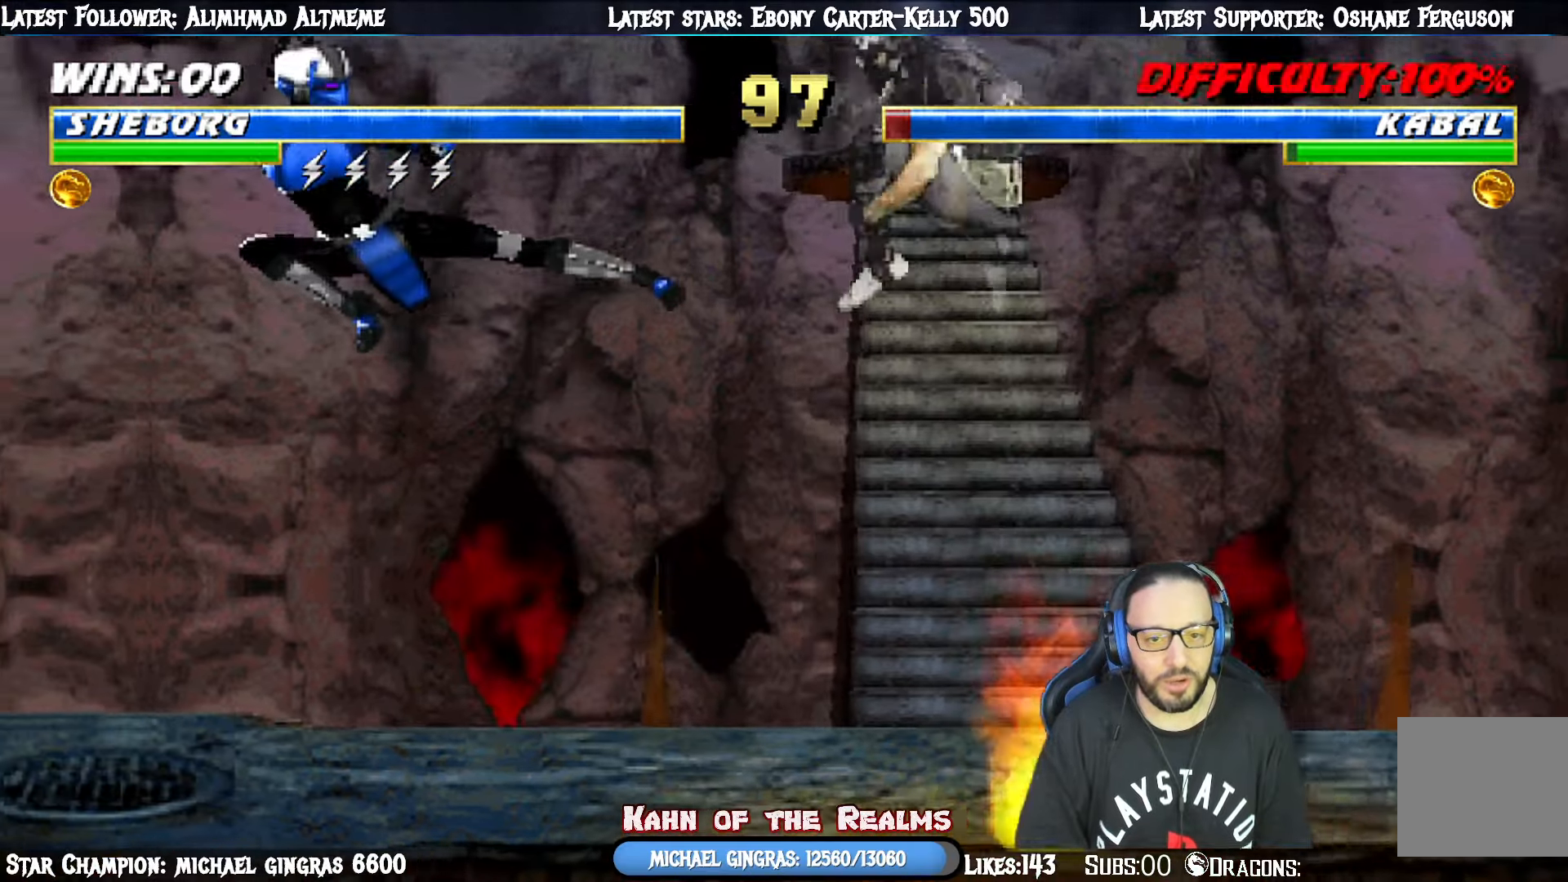
{"buttons": ["CROSS", "DPAD_DOWN", "DPAD_RIGHT"], "right_stick": "center", "events": [[100, "CIRCLE", "up"], [100, "DPAD_DOWN", "down"], [150, "DPAD_RIGHT", "down"], [216, "DPAD_DOWN", "up"], [283, "CROSS", "down"], [283, "DPAD_RIGHT", "up"], [367, "CROSS", "up"], [417, "CROSS", "down"], [450, "DPAD_DOWN", "down"], [467, "DPAD_RIGHT", "down"]]}
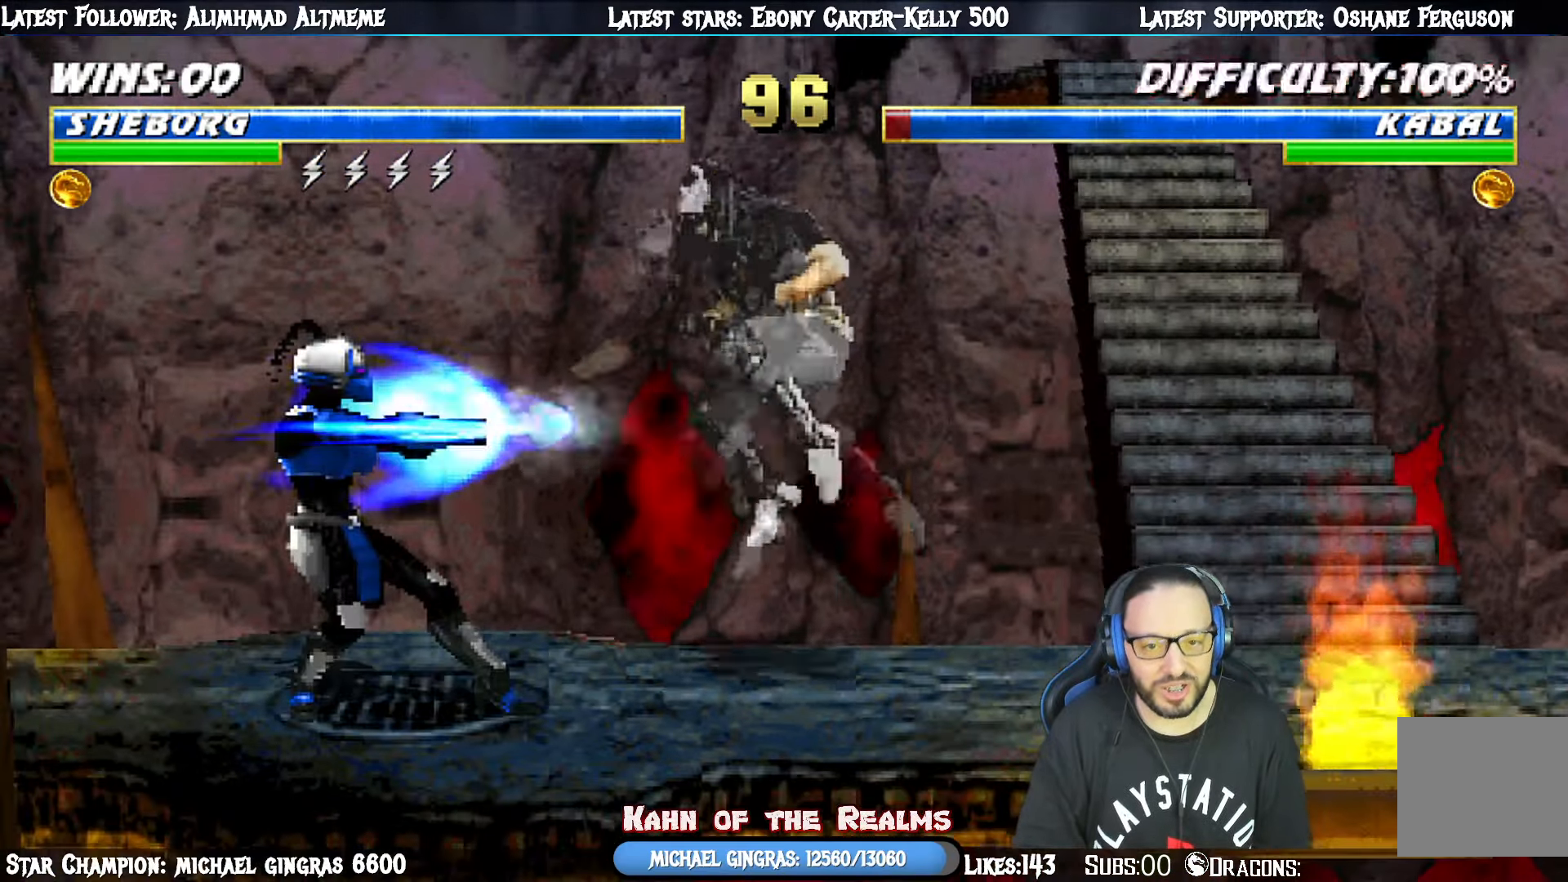
{"buttons": ["L1", "DPAD_RIGHT"], "right_stick": "center", "events": [[50, "DPAD_DOWN", "up"], [84, "CROSS", "up"], [84, "DPAD_RIGHT", "up"], [484, "DPAD_RIGHT", "down"], [484, "L1", "down"]]}
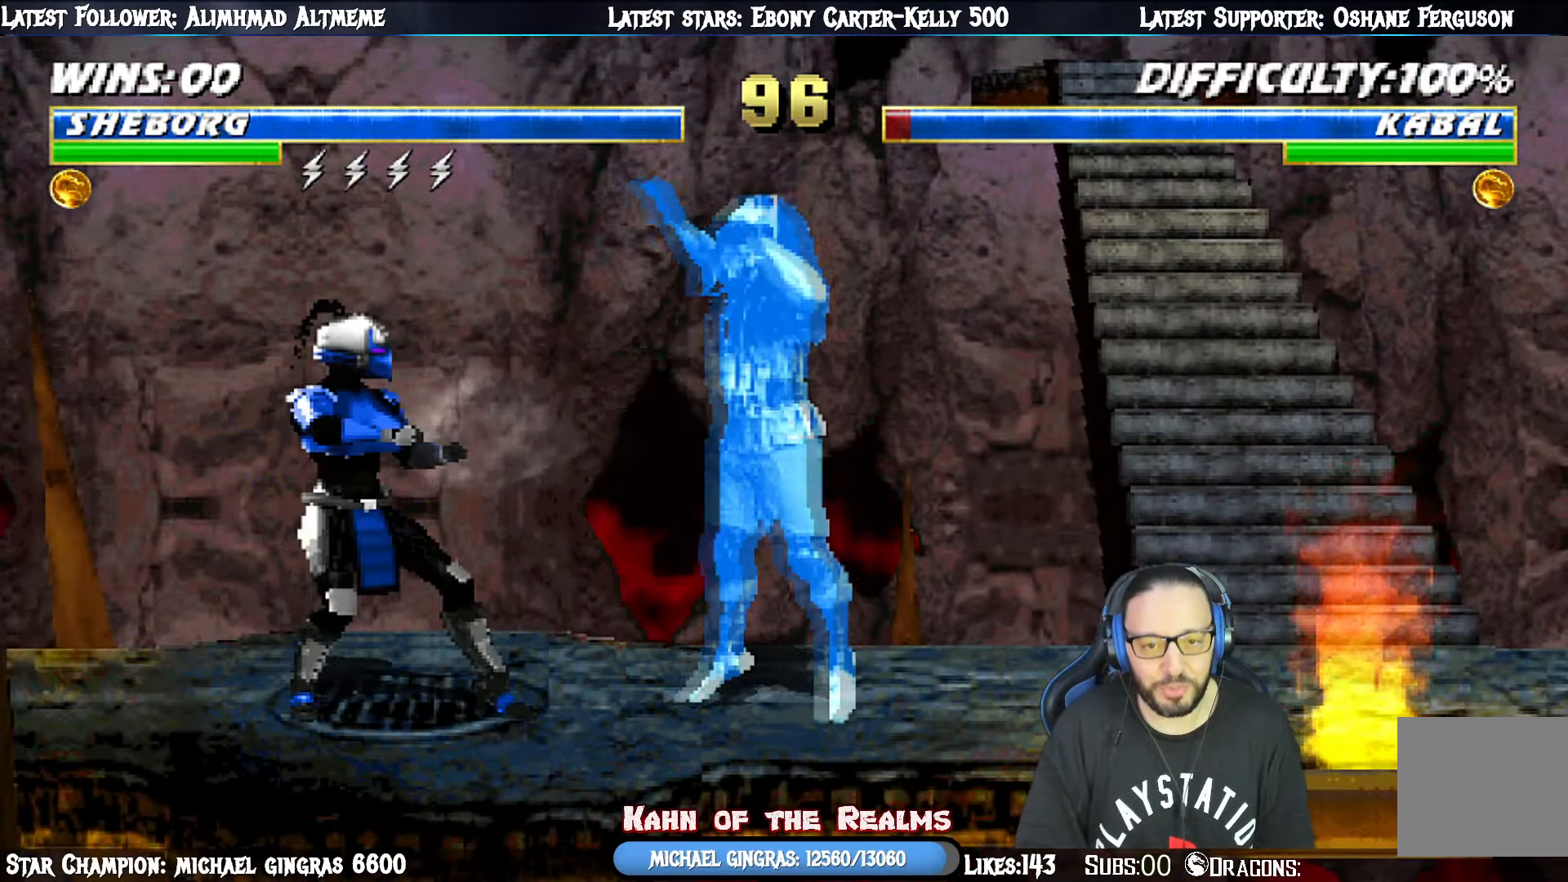
{"buttons": ["L1", "DPAD_DOWN"], "right_stick": "center", "events": [[250, "DPAD_RIGHT", "up"], [283, "DPAD_DOWN", "down"], [417, "SQUARE", "down"], [500, "SQUARE", "up"]]}
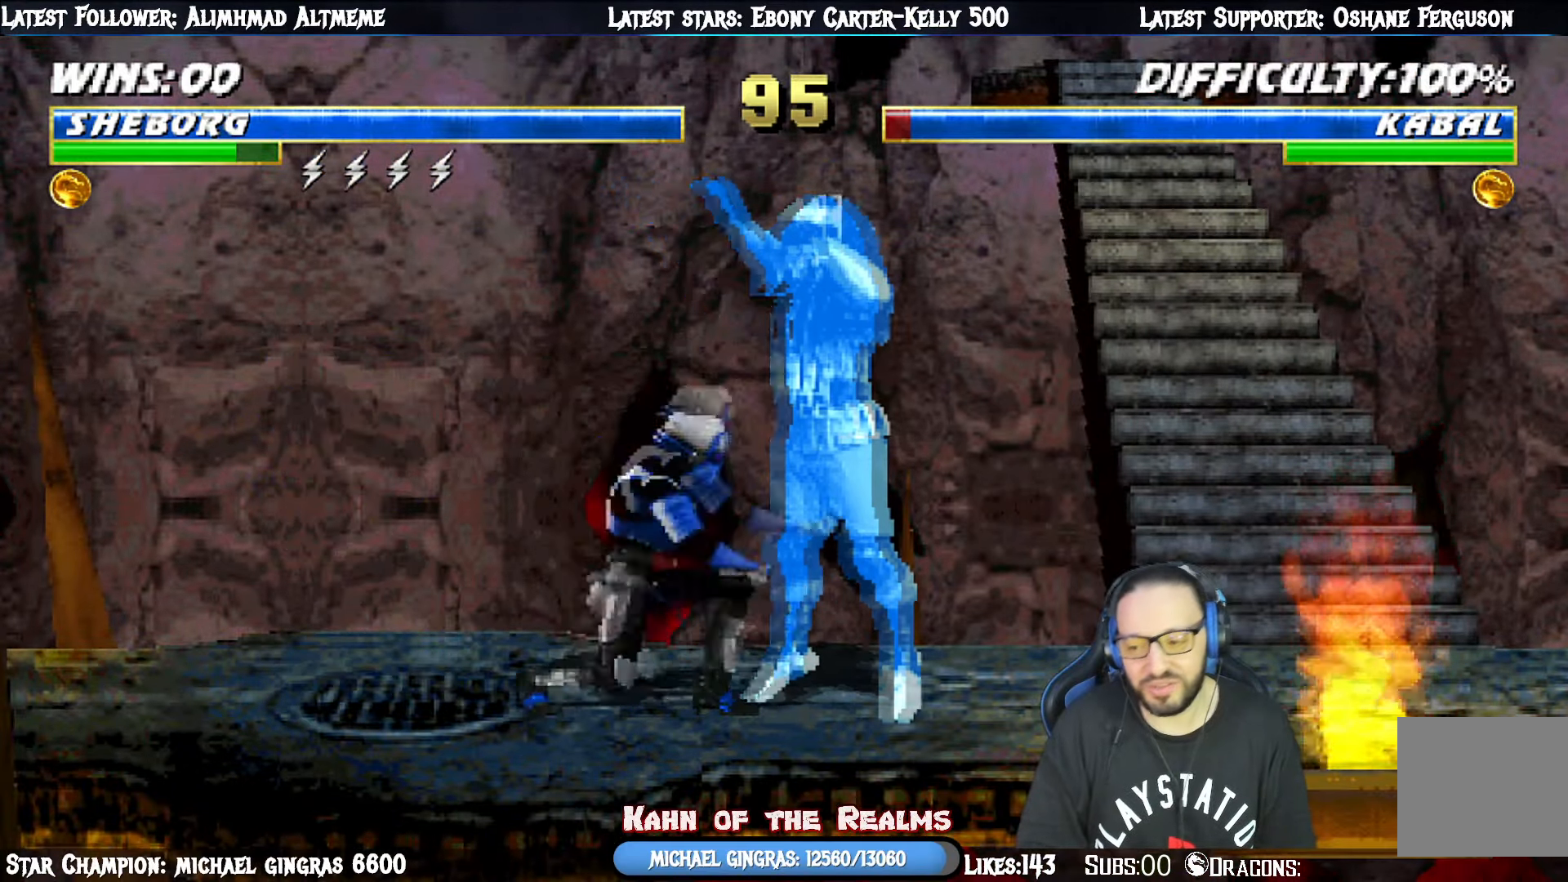
{"buttons": [], "right_stick": "center", "events": [[33, "SQUARE", "down"], [234, "DPAD_RIGHT", "down"], [267, "DPAD_RIGHT", "up"], [267, "SQUARE", "up"], [334, "DPAD_DOWN", "up"], [401, "L1", "up"]]}
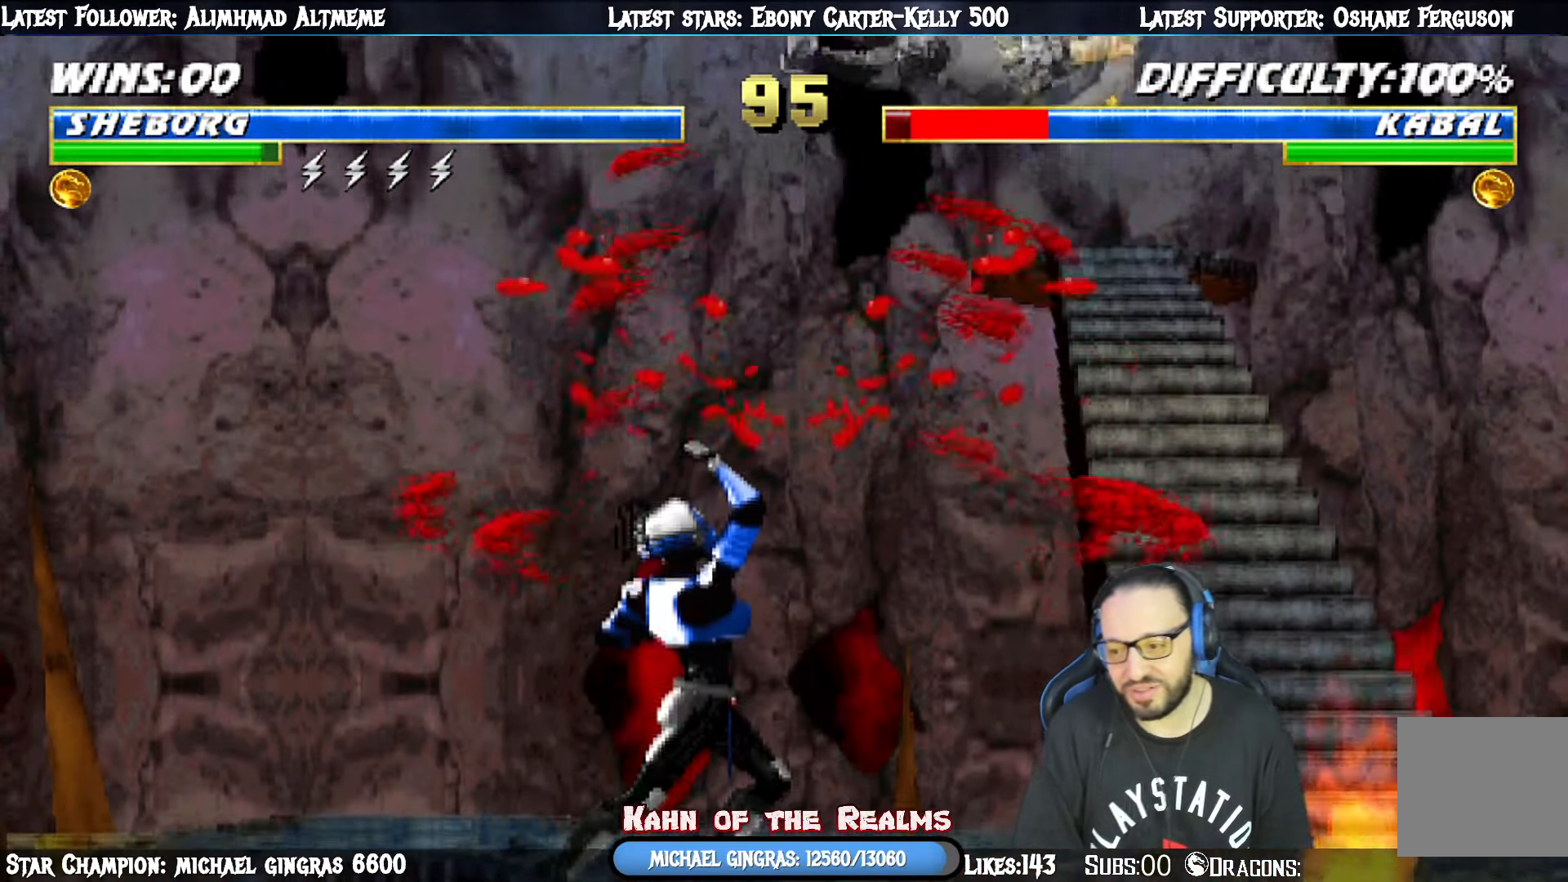
{"buttons": [], "right_stick": "center", "events": []}
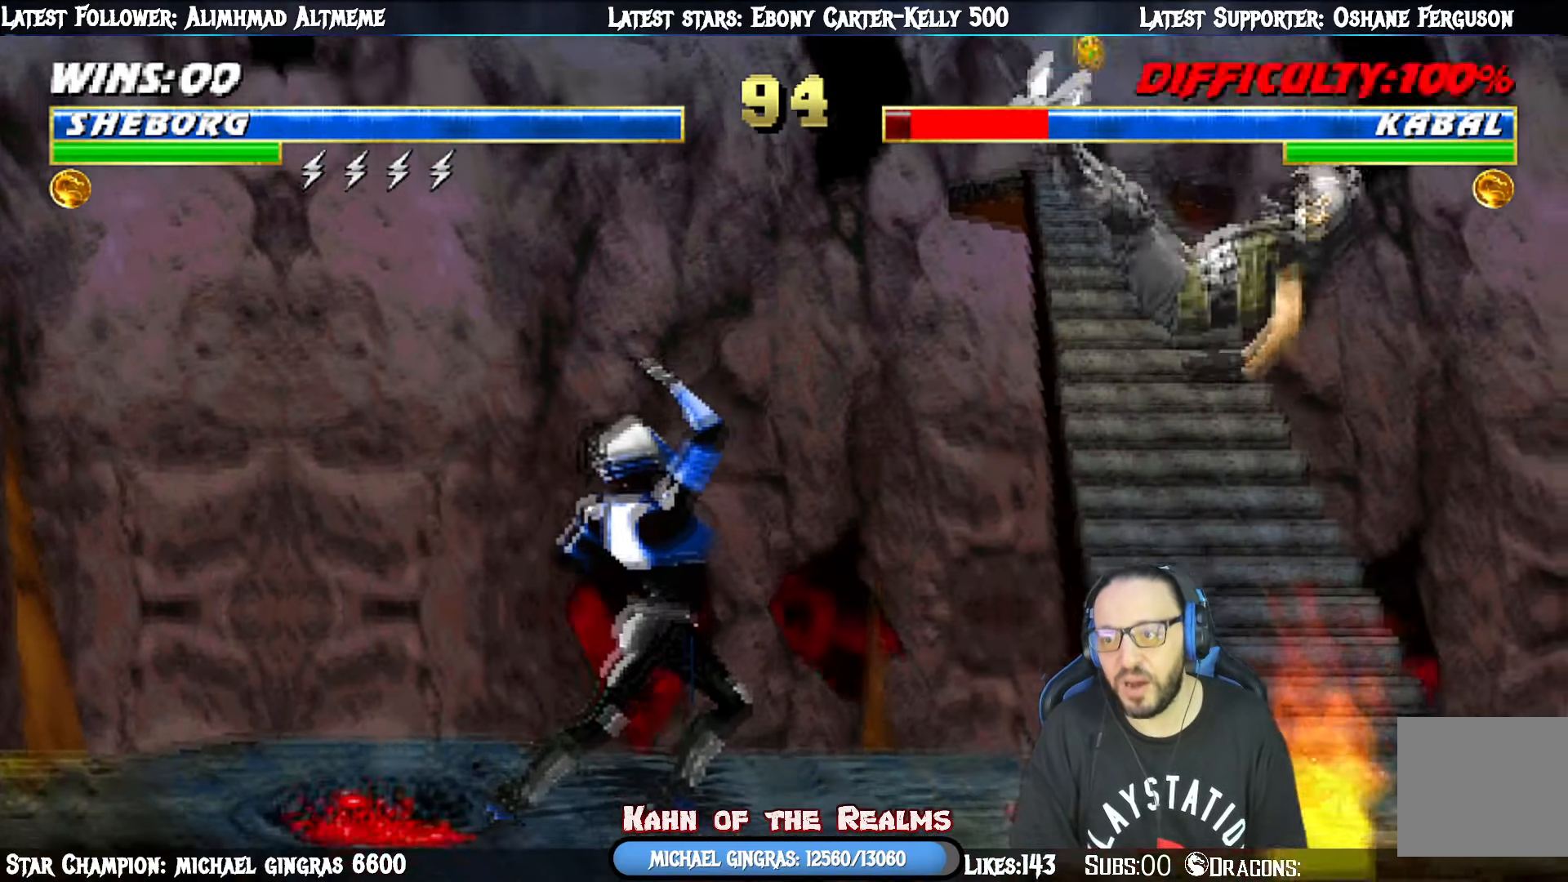
{"buttons": ["L1", "DPAD_UP", "DPAD_RIGHT"], "right_stick": "center", "events": [[184, "DPAD_RIGHT", "down"], [184, "L1", "down"], [200, "DPAD_UP", "down"]]}
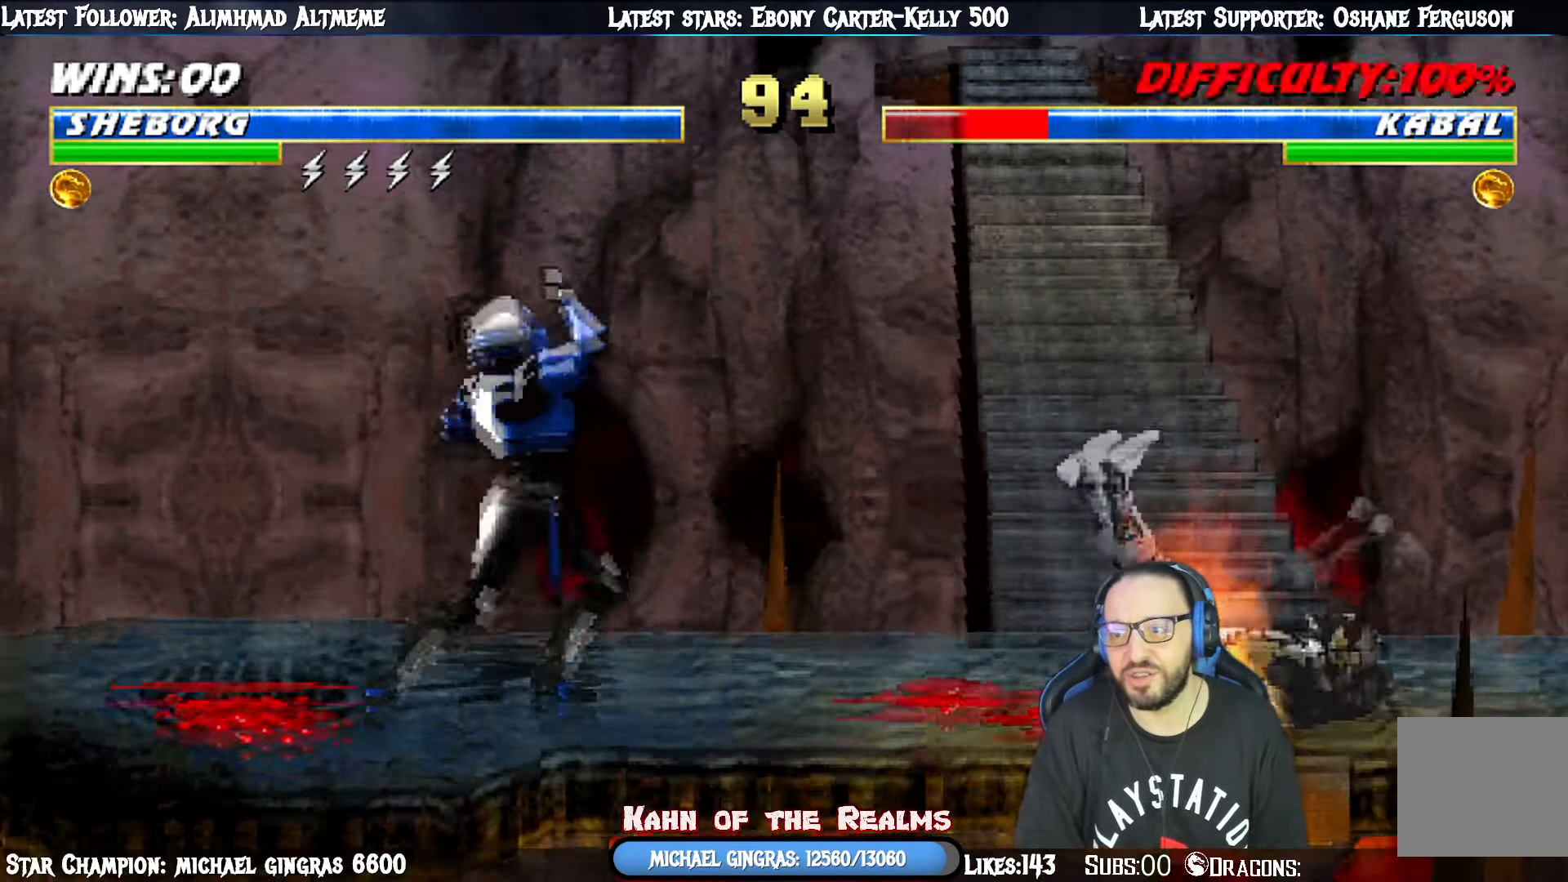
{"buttons": ["SQUARE", "L1", "DPAD_UP", "DPAD_RIGHT"], "right_stick": "center", "events": [[483, "SQUARE", "down"]]}
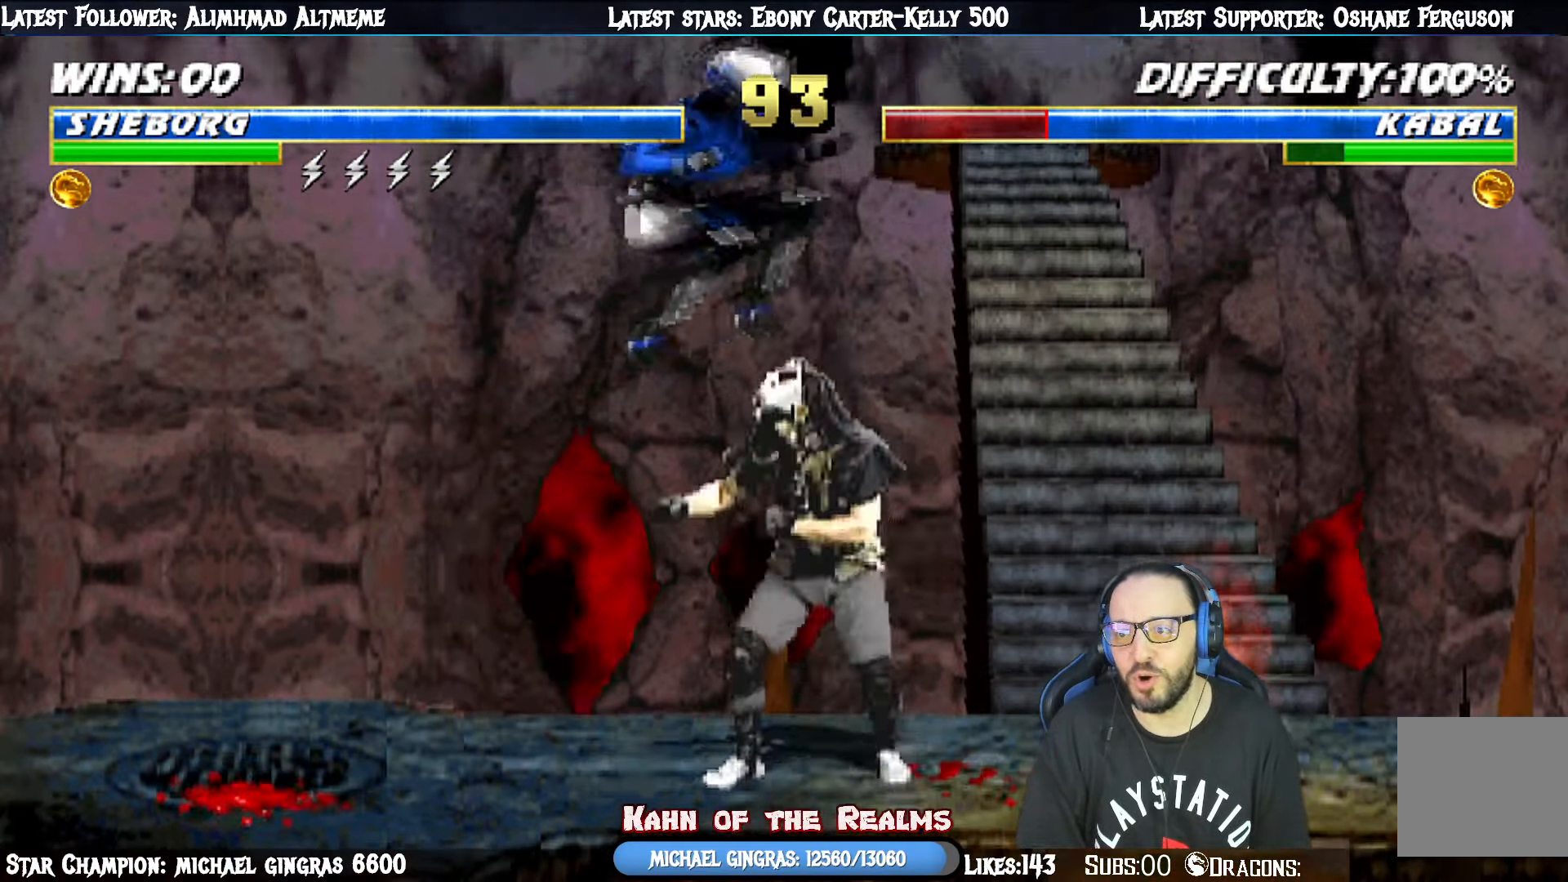
{"buttons": ["SQUARE", "L1", "DPAD_DOWN"], "right_stick": "center"}
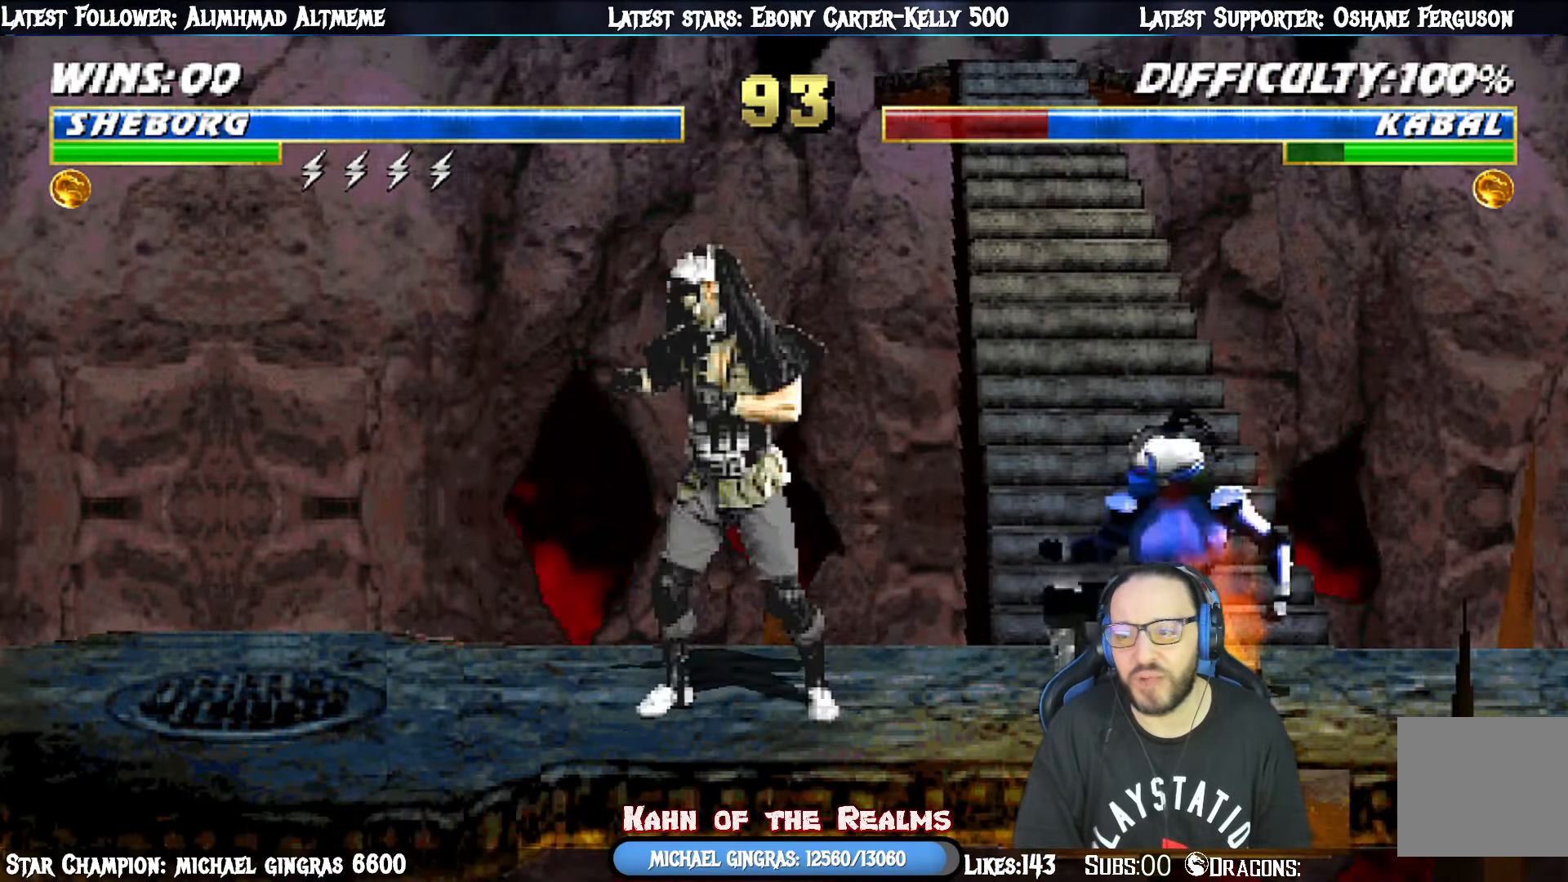
{"buttons": [], "right_stick": "center", "events": [[83, "SQUARE", "up"], [116, "SQUARE", "down"], [150, "DPAD_LEFT", "down"], [166, "DPAD_DOWN", "up"], [183, "DPAD_LEFT", "up"], [233, "DPAD_LEFT", "down"], [233, "DPAD_UP", "down"], [300, "SQUARE", "up"], [467, "DPAD_UP", "up"], [467, "L1", "up"], [484, "DPAD_LEFT", "up"]]}